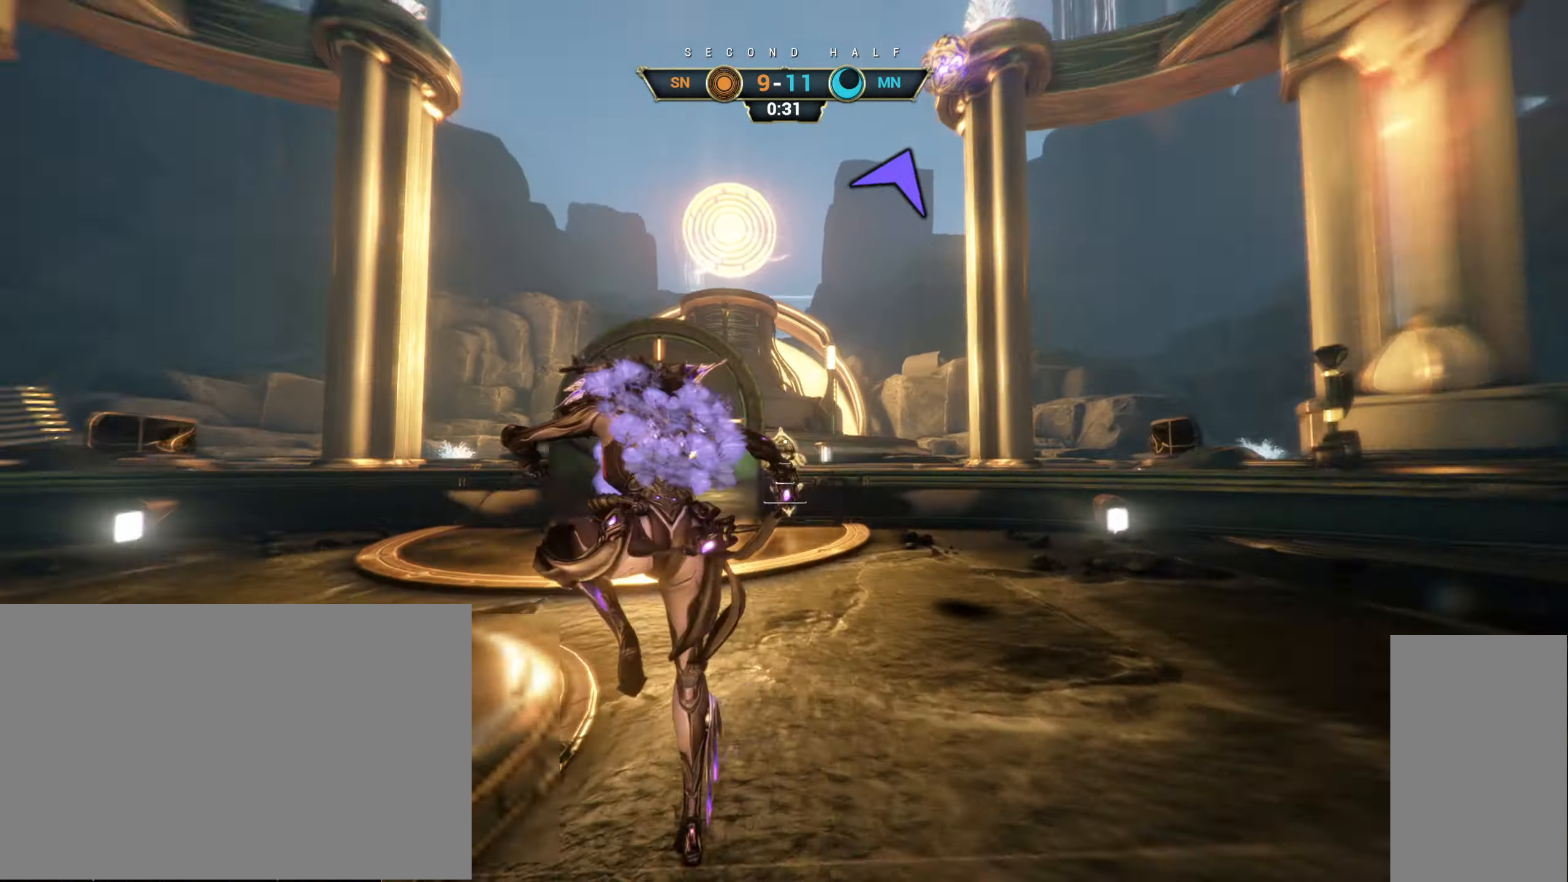
Gameplay with keyboard and mouse; each line is a JSON object with the keys and mouse buttons held at the frame after it. "events" lists presses ("down") and releases ("up") of "a", "ctrl", "d", "e", "r", "s", "shift", "space", "tab", "w", "mouse_left", "mouse_wheel", "mouse_right", "mouse_mb4" and "mouse_mb5" between this image and that frame as [ms after this image, input, new state], when the widget could be followed in between. "mouse_left", "mouse_wheel", "mouse_right", "mouse_mb4", "mouse_mb5" = the "left", "wheel", "right", "mb4", "mb5" buttons of the "mouse" list. No other keys are recorded. "wheel" means that the mouse wheel is clicked or scrolled. Not read: mouse_move.
{"keys": [], "mouse": [], "events": [[133, "w", "up"], [150, "a", "up"]]}
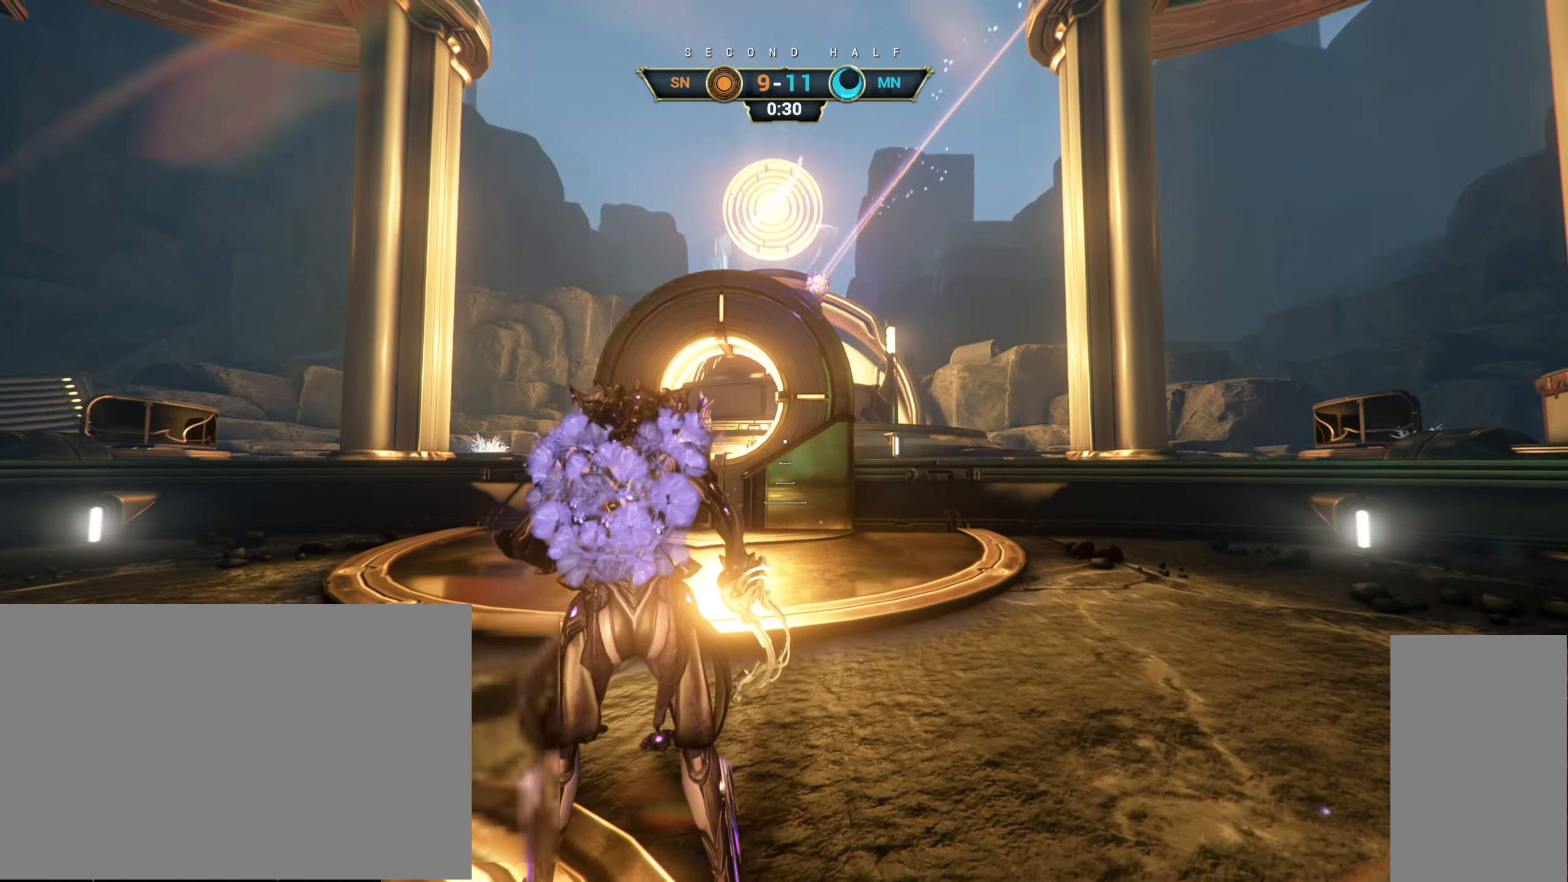
{"keys": [], "mouse": [], "events": []}
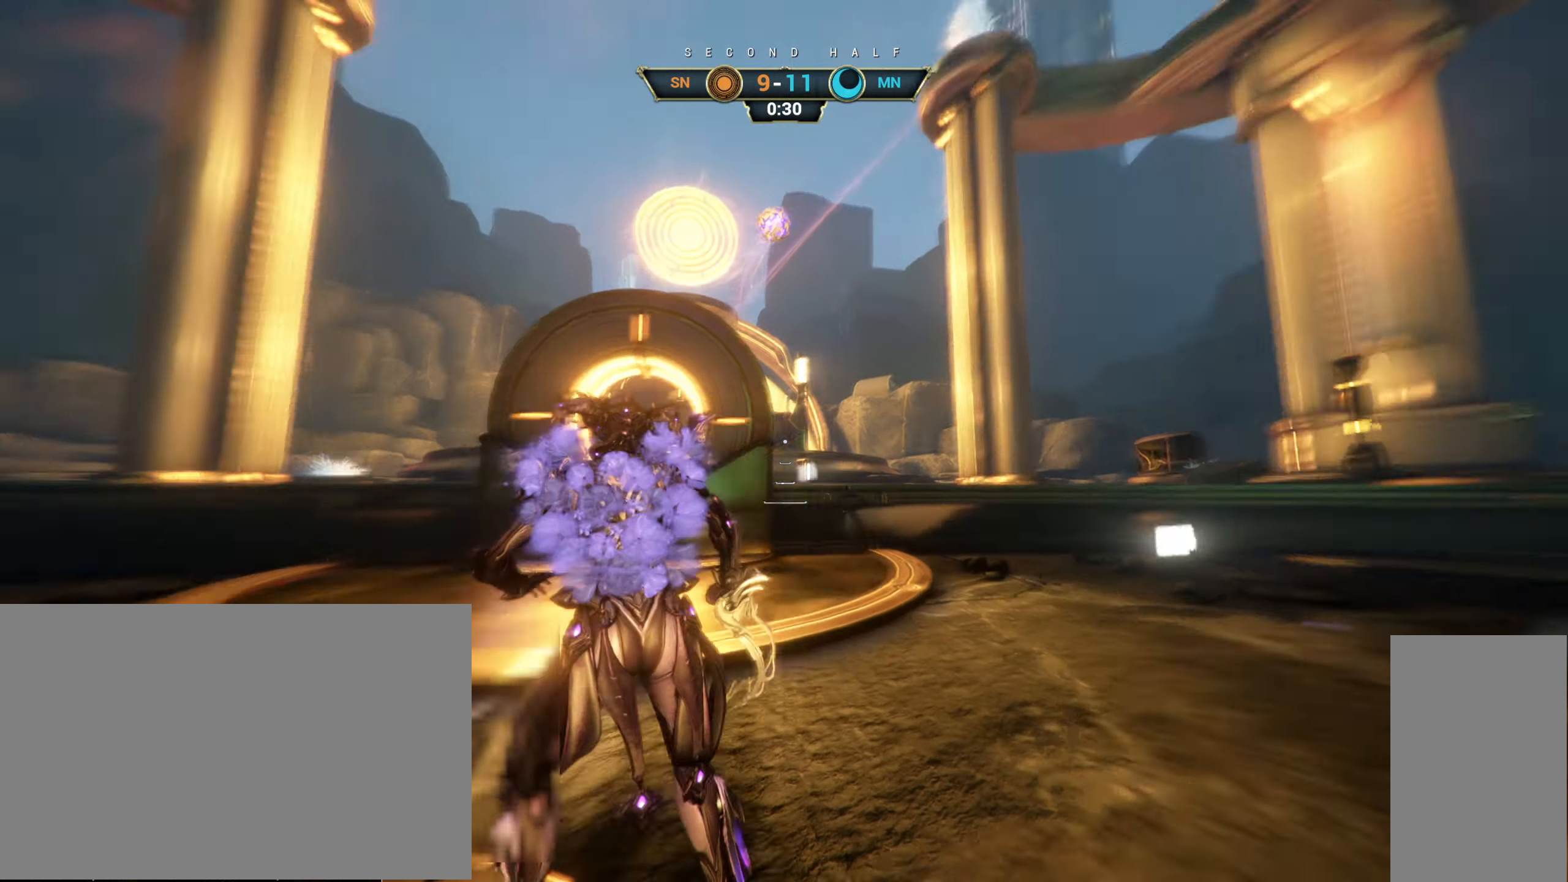
{"keys": [], "mouse": [], "events": [[50, "d", "down"], [100, "s", "down"], [116, "a", "down"], [116, "d", "up"], [150, "ctrl", "down"], [150, "s", "up"], [233, "d", "down"], [266, "ctrl", "up"], [300, "s", "down"], [316, "d", "up"], [333, "a", "up"], [350, "s", "up"]]}
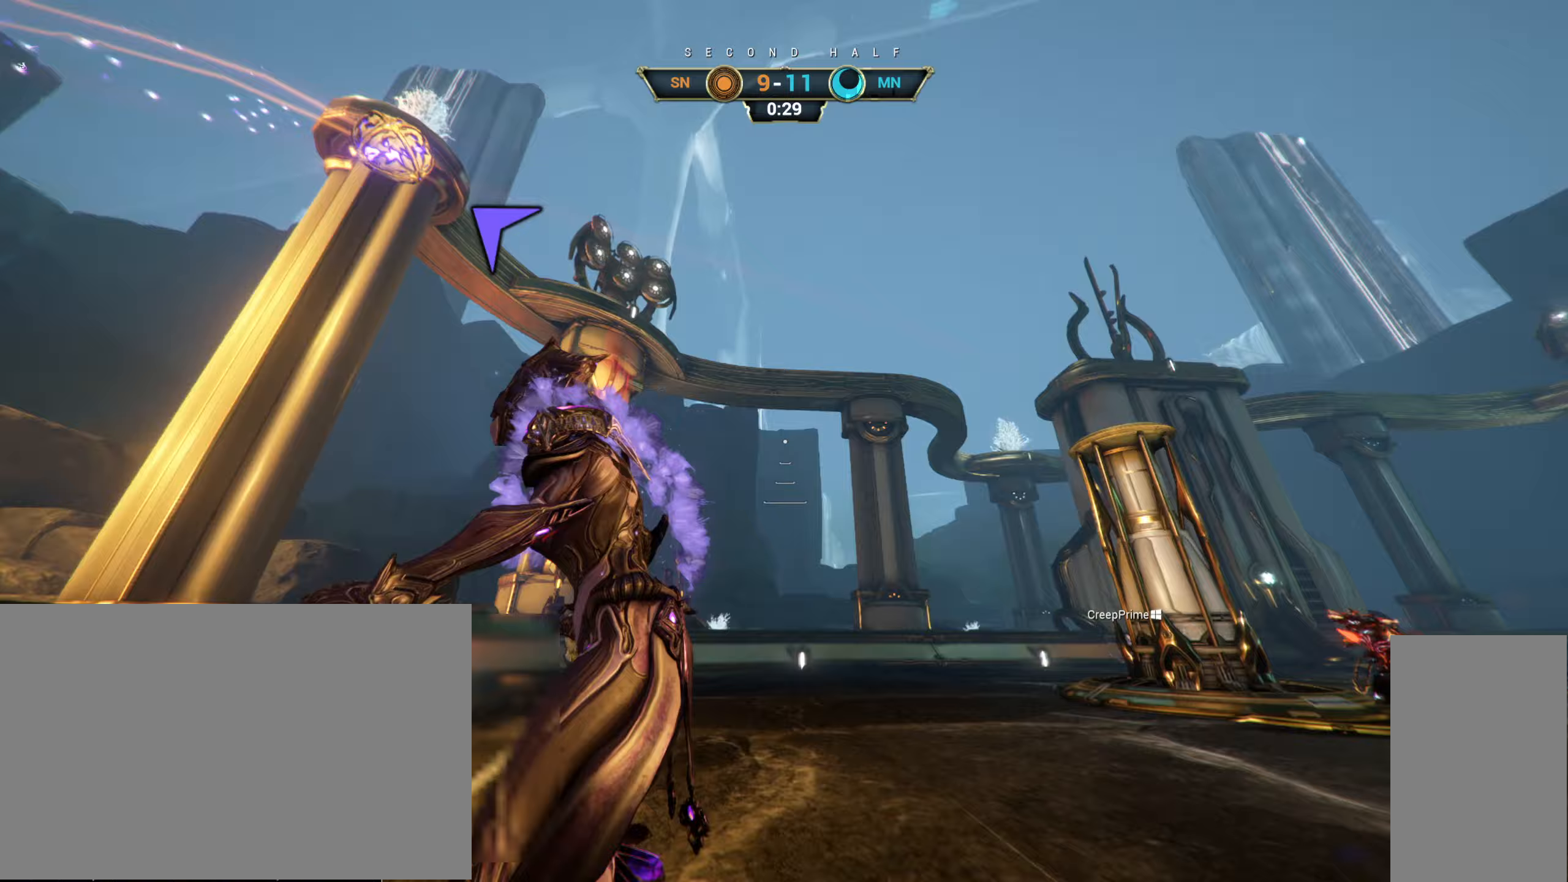
{"keys": ["s"], "mouse": ["right"], "events": [[33, "a", "down"], [133, "mouse_right", "down"], [150, "w", "down"], [283, "w", "up"], [333, "a", "up"], [400, "s", "down"]]}
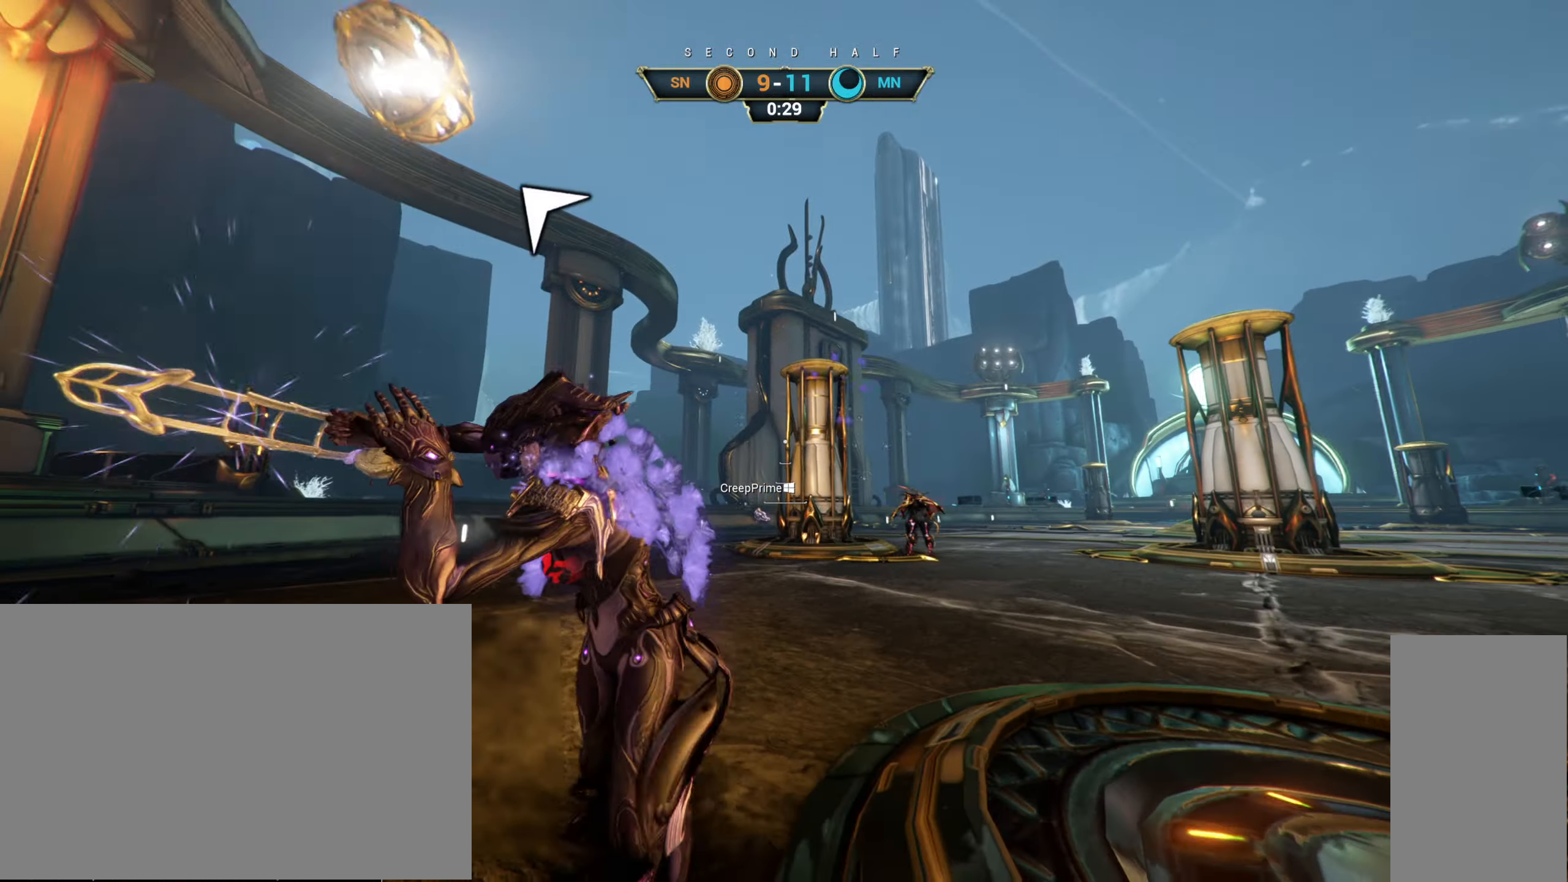
{"keys": ["d", "s"], "mouse": [], "events": [[133, "d", "down"], [383, "mouse_right", "up"]]}
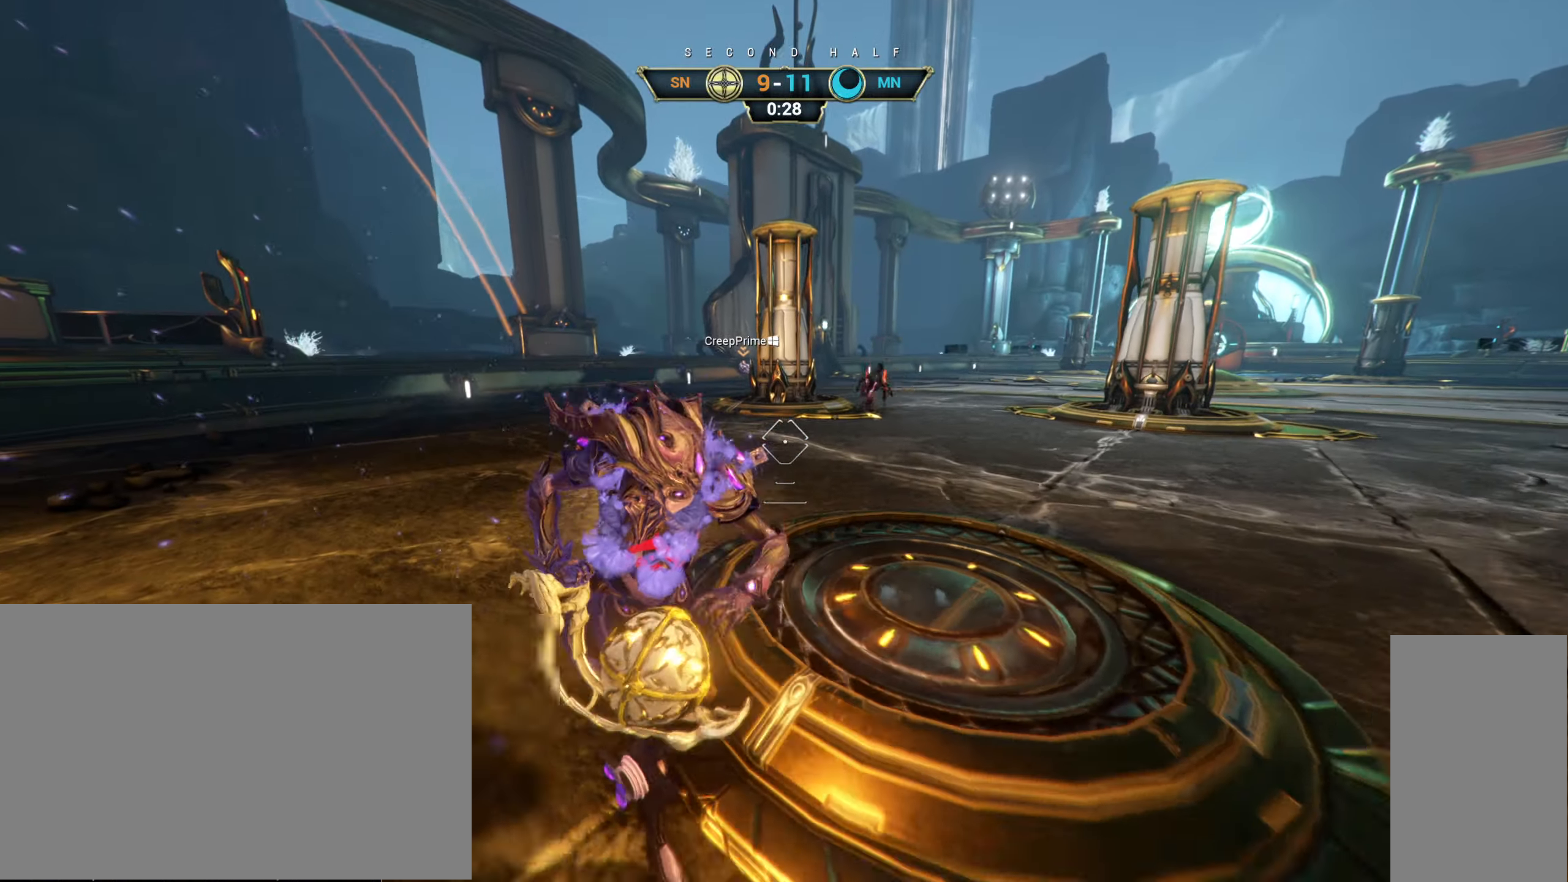
{"keys": ["d", "w"], "mouse": [], "events": [[50, "s", "up"], [50, "space", "down"], [150, "space", "up"], [467, "w", "down"]]}
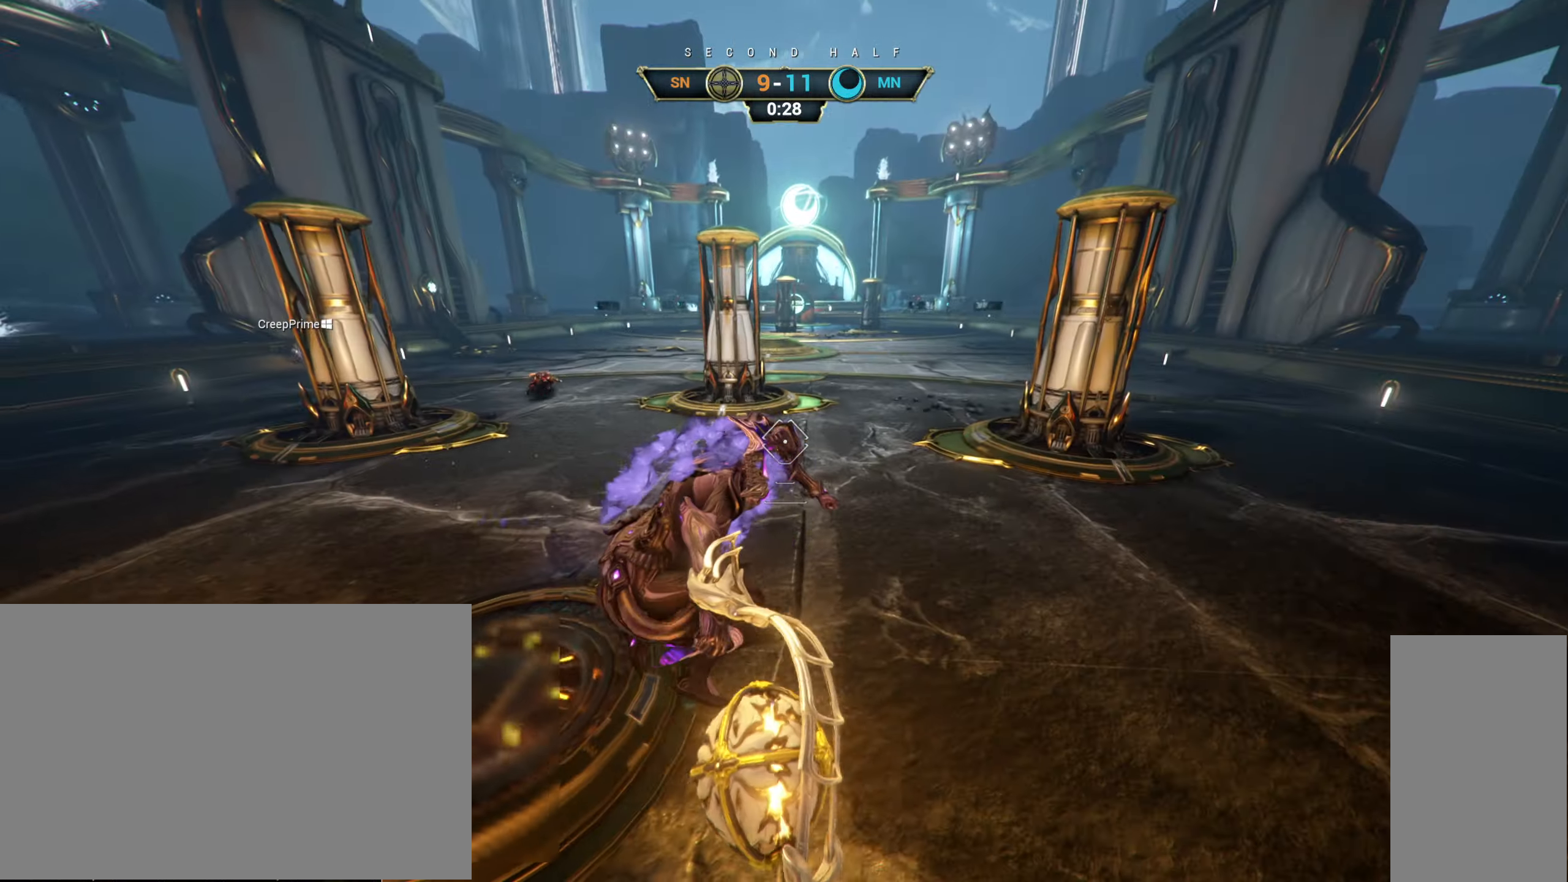
{"keys": ["ctrl", "w"], "mouse": [], "events": [[17, "mouse_left", "down"], [50, "d", "up"], [117, "mouse_left", "up"], [417, "ctrl", "down"]]}
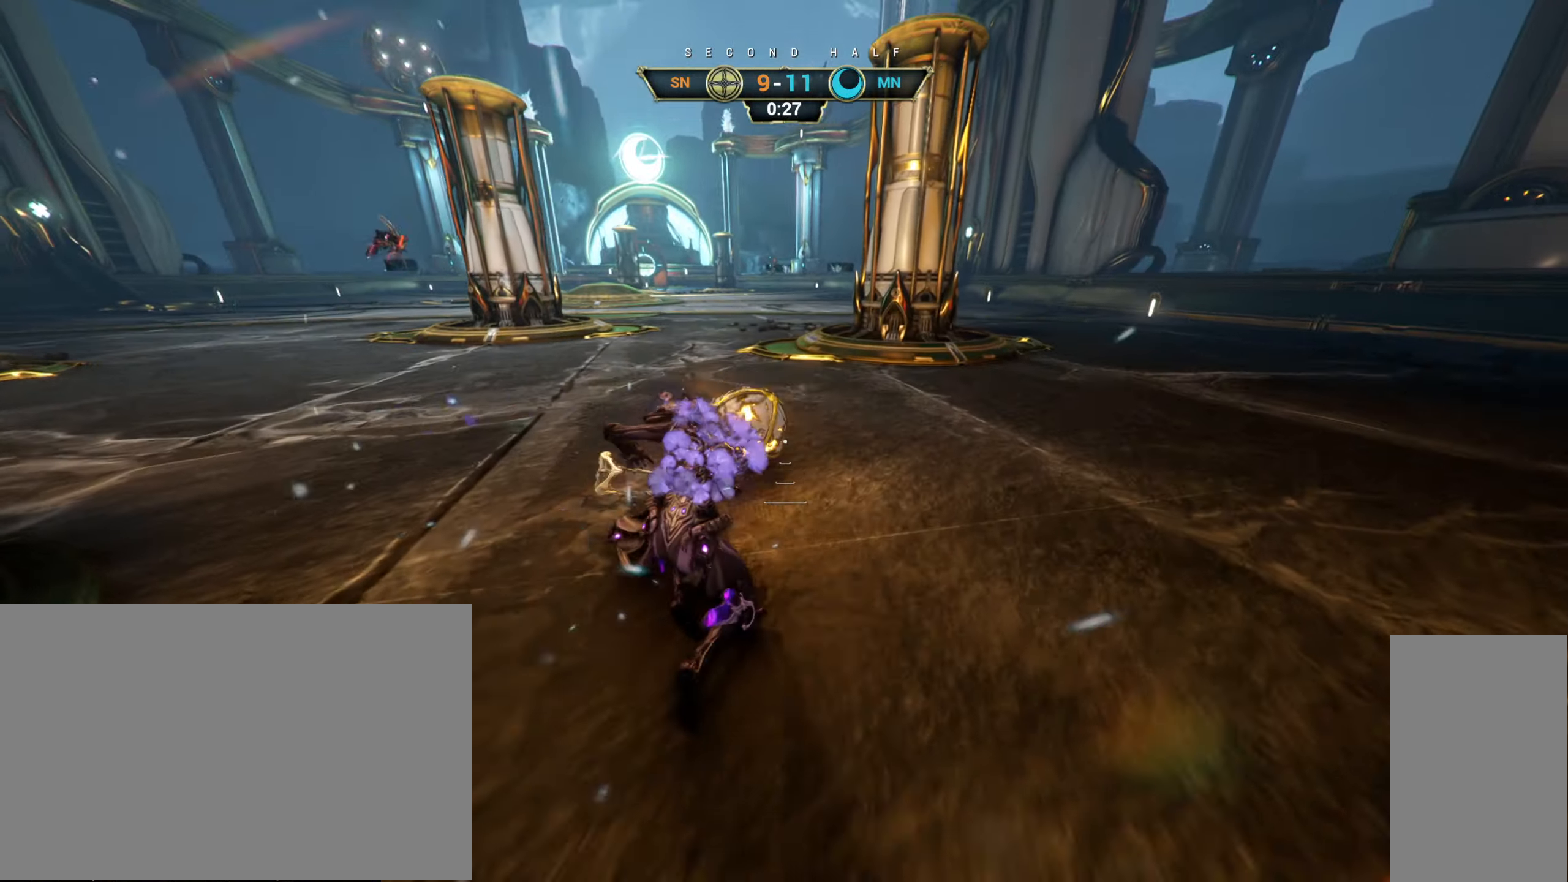
{"keys": ["w"], "mouse": [], "events": [[67, "space", "down"], [133, "space", "up"], [217, "space", "down"], [250, "ctrl", "up"], [267, "mouse_right", "down"], [283, "space", "up"], [383, "mouse_right", "up"]]}
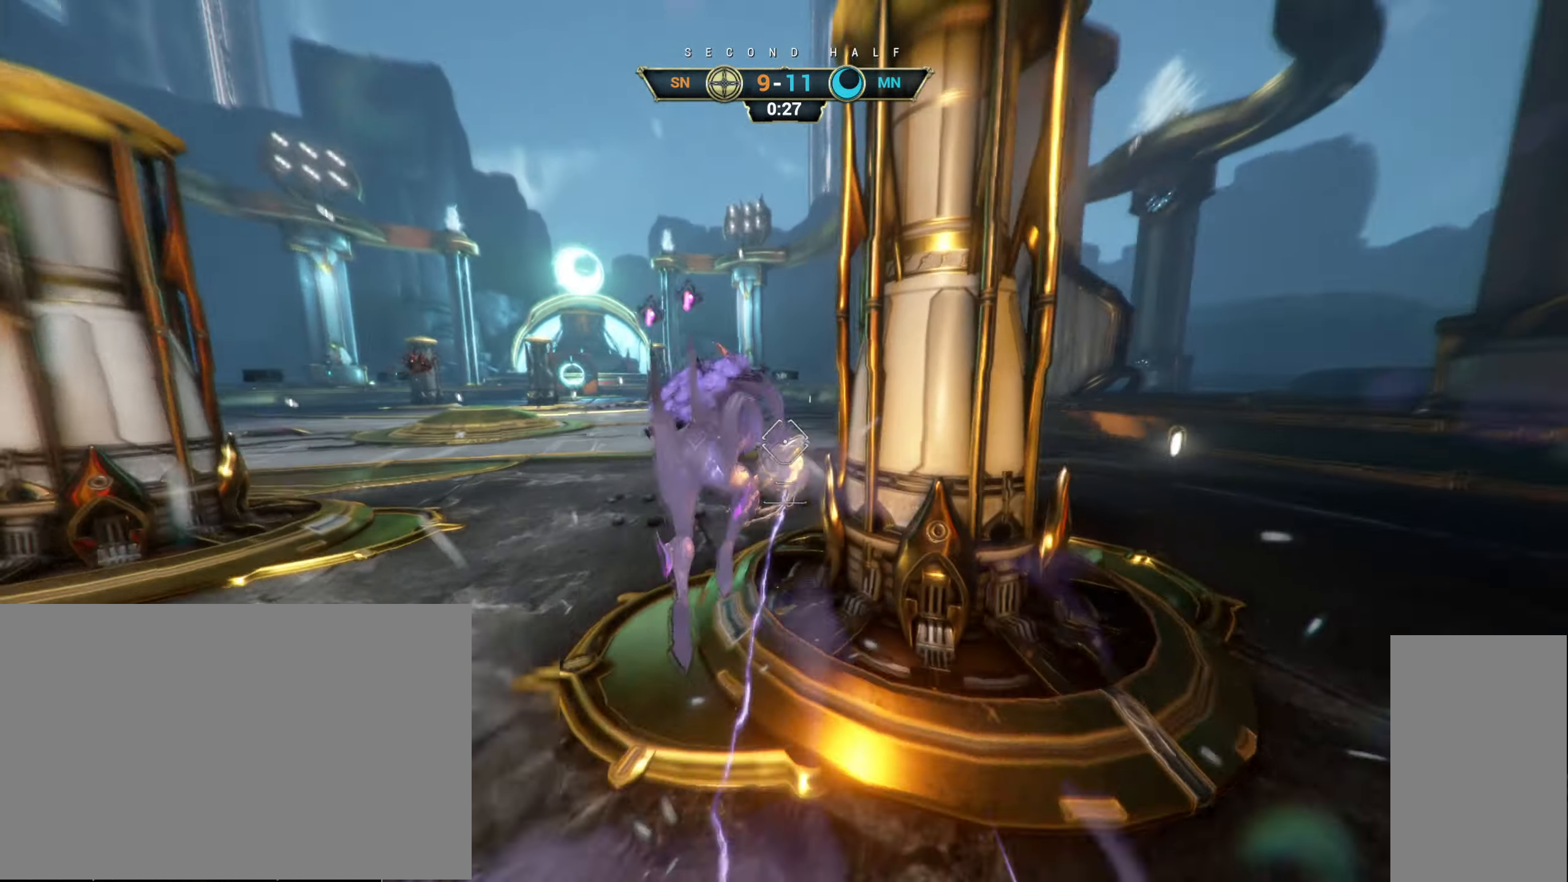
{"keys": ["w"], "mouse": [], "events": [[217, "mouse_left", "down"], [317, "mouse_left", "up"]]}
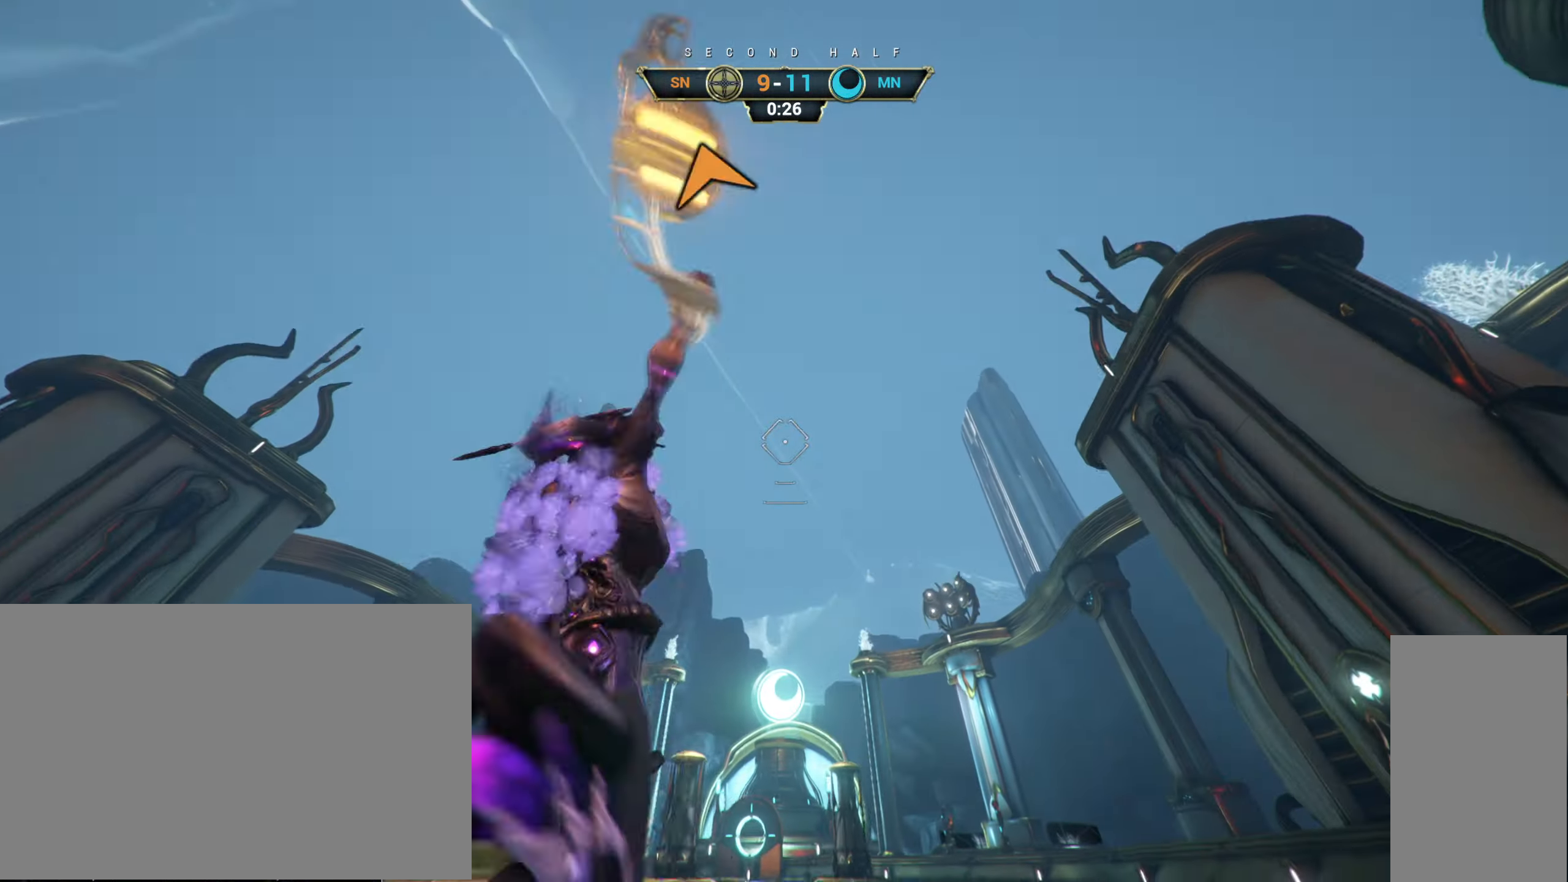
{"keys": ["w"], "mouse": [], "events": [[50, "ctrl", "down"], [400, "space", "down"], [450, "space", "up"], [483, "ctrl", "up"]]}
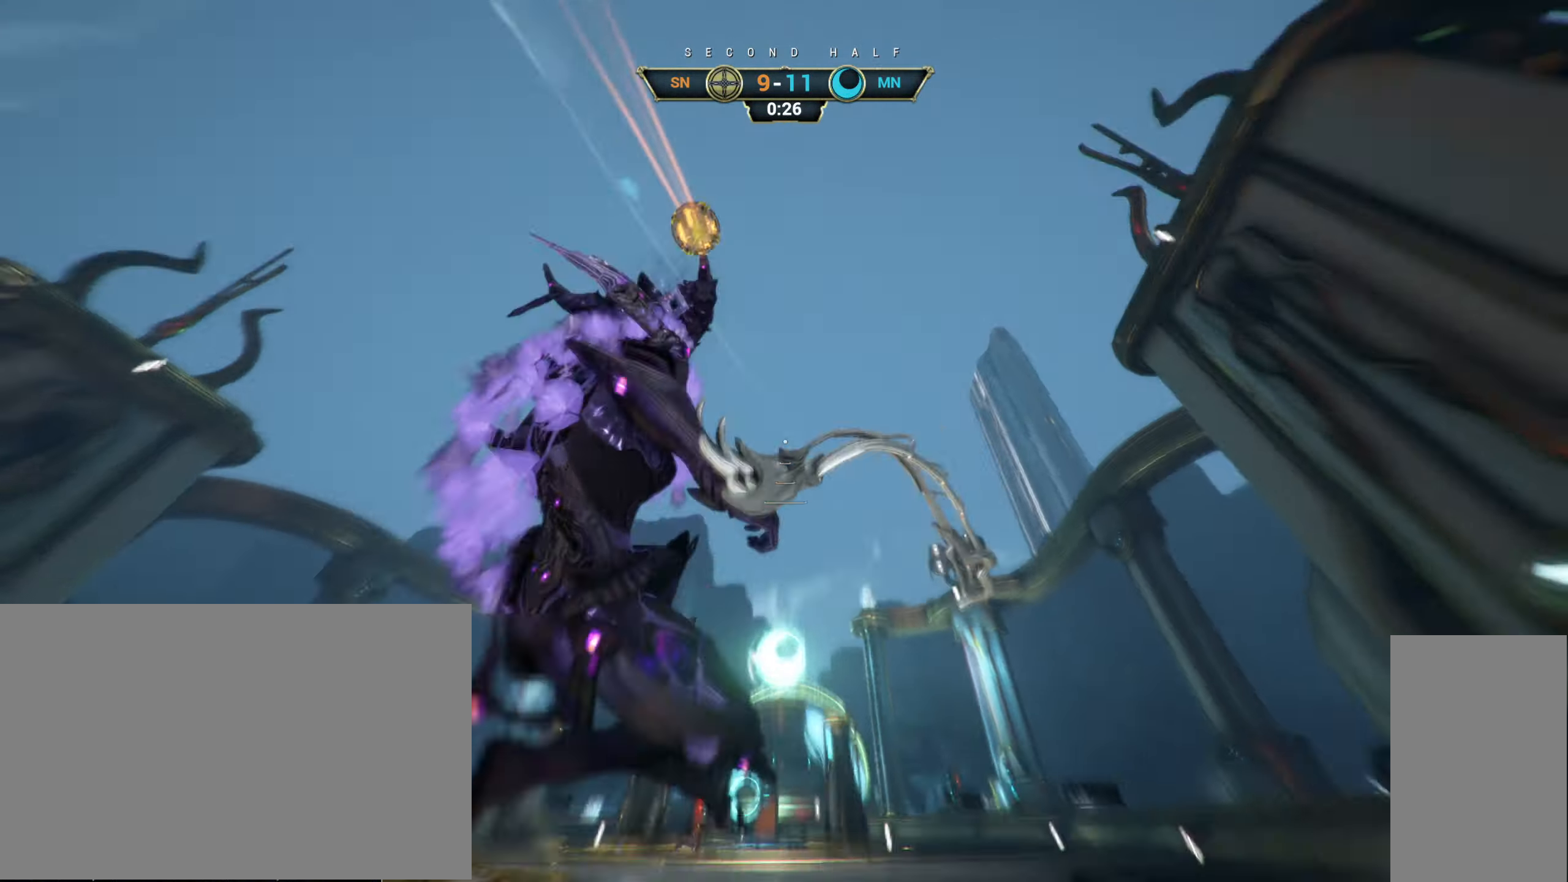
{"keys": ["w"], "mouse": [], "events": [[17, "space", "down"], [100, "space", "up"]]}
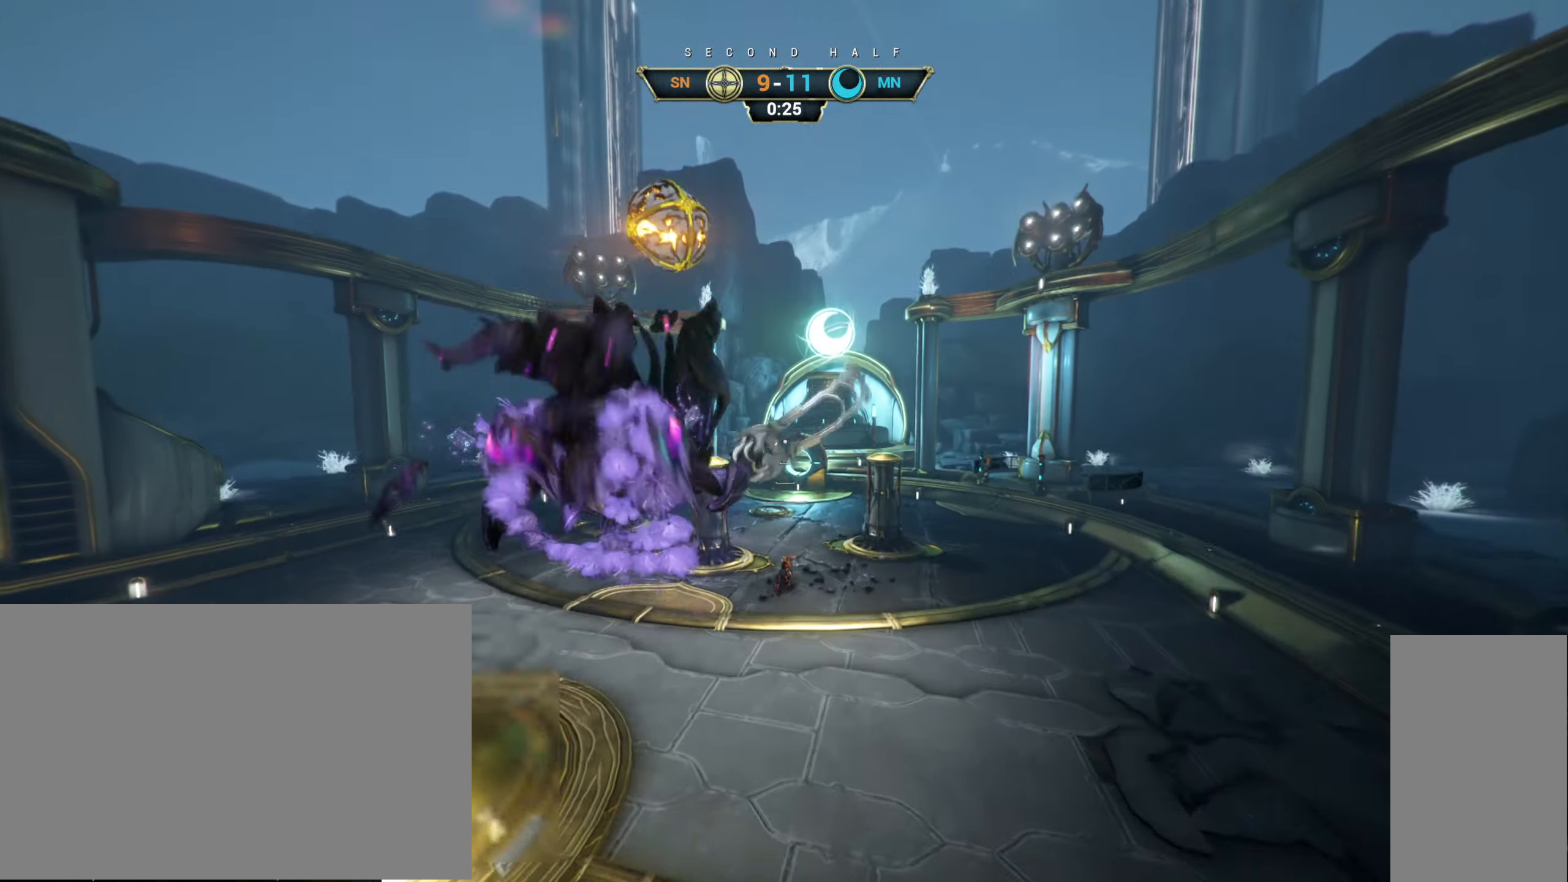
{"keys": ["d", "w"], "mouse": [], "events": [[117, "a", "down"], [184, "a", "up"], [434, "d", "down"]]}
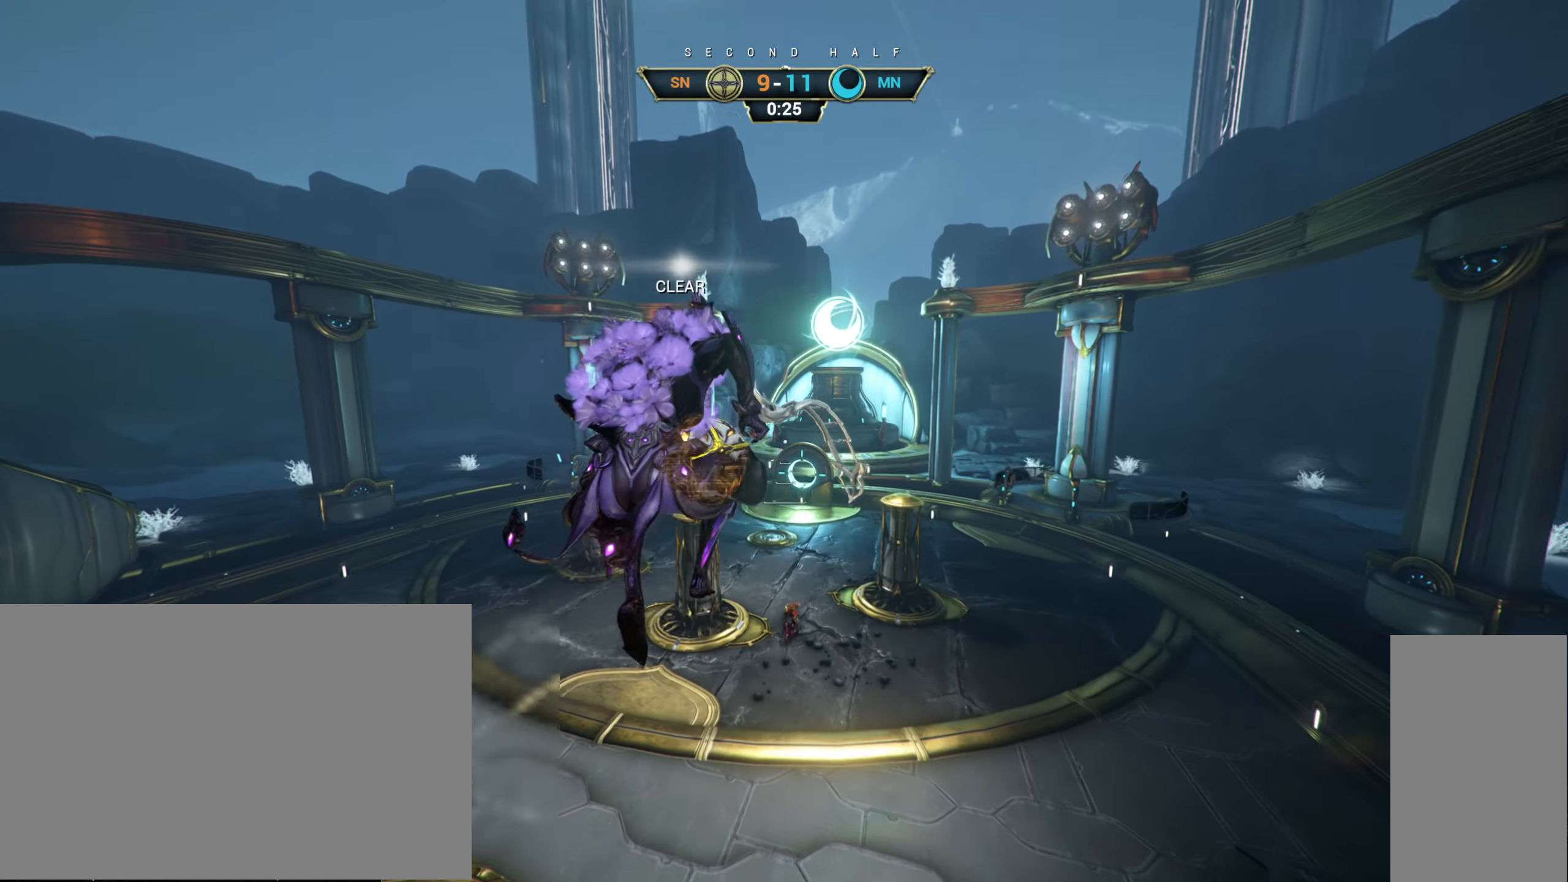
{"keys": ["w"], "mouse": [], "events": [[17, "d", "up"], [284, "mouse_left", "down"], [367, "mouse_left", "up"]]}
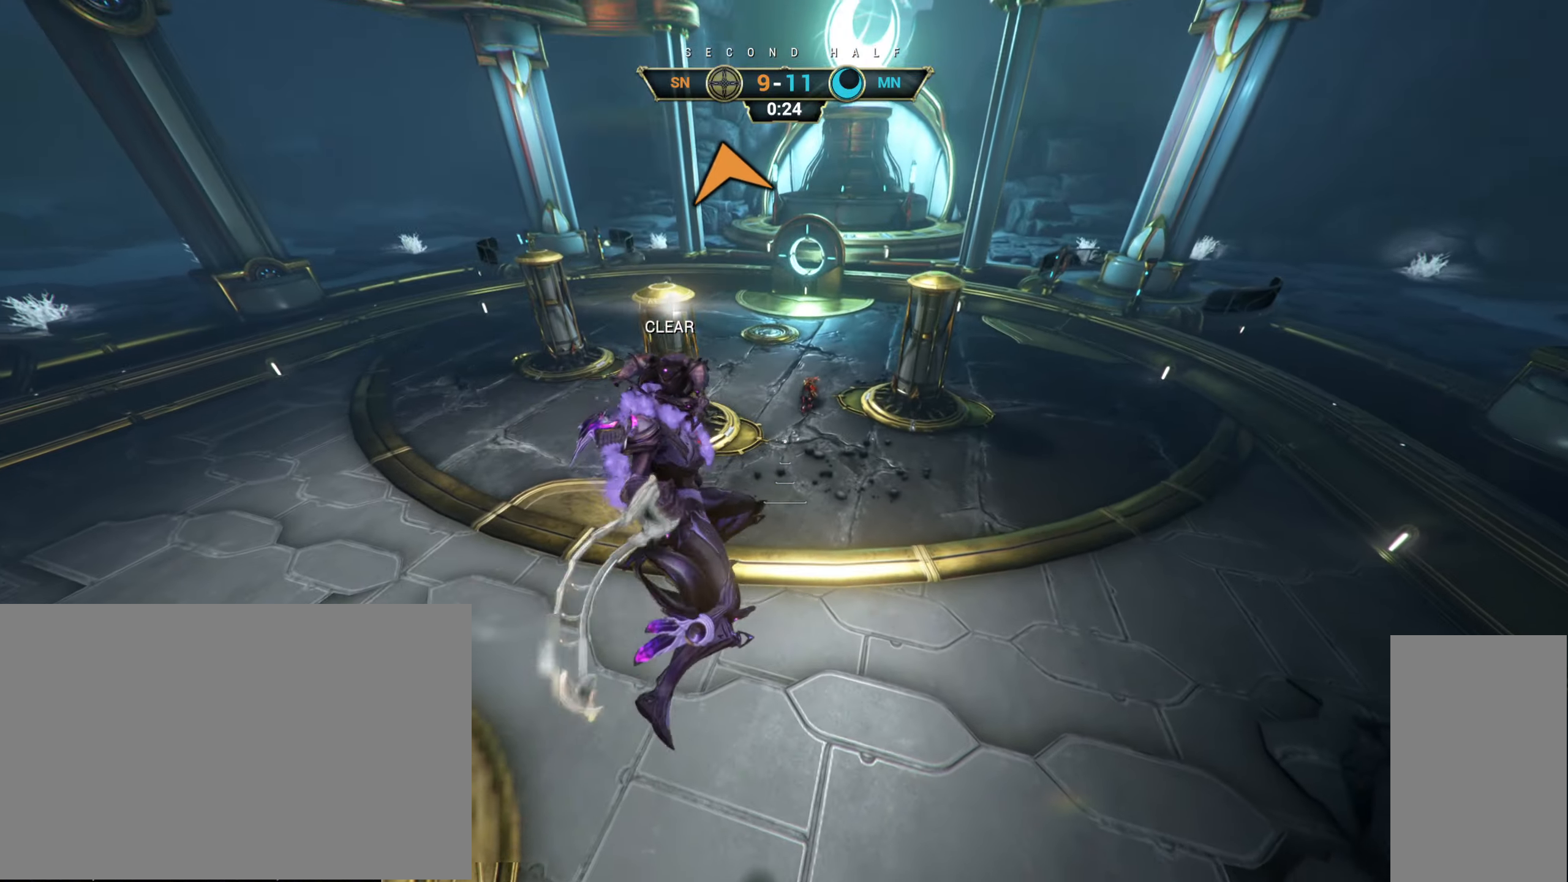
{"keys": ["ctrl", "w"], "mouse": [], "events": [[267, "ctrl", "down"]]}
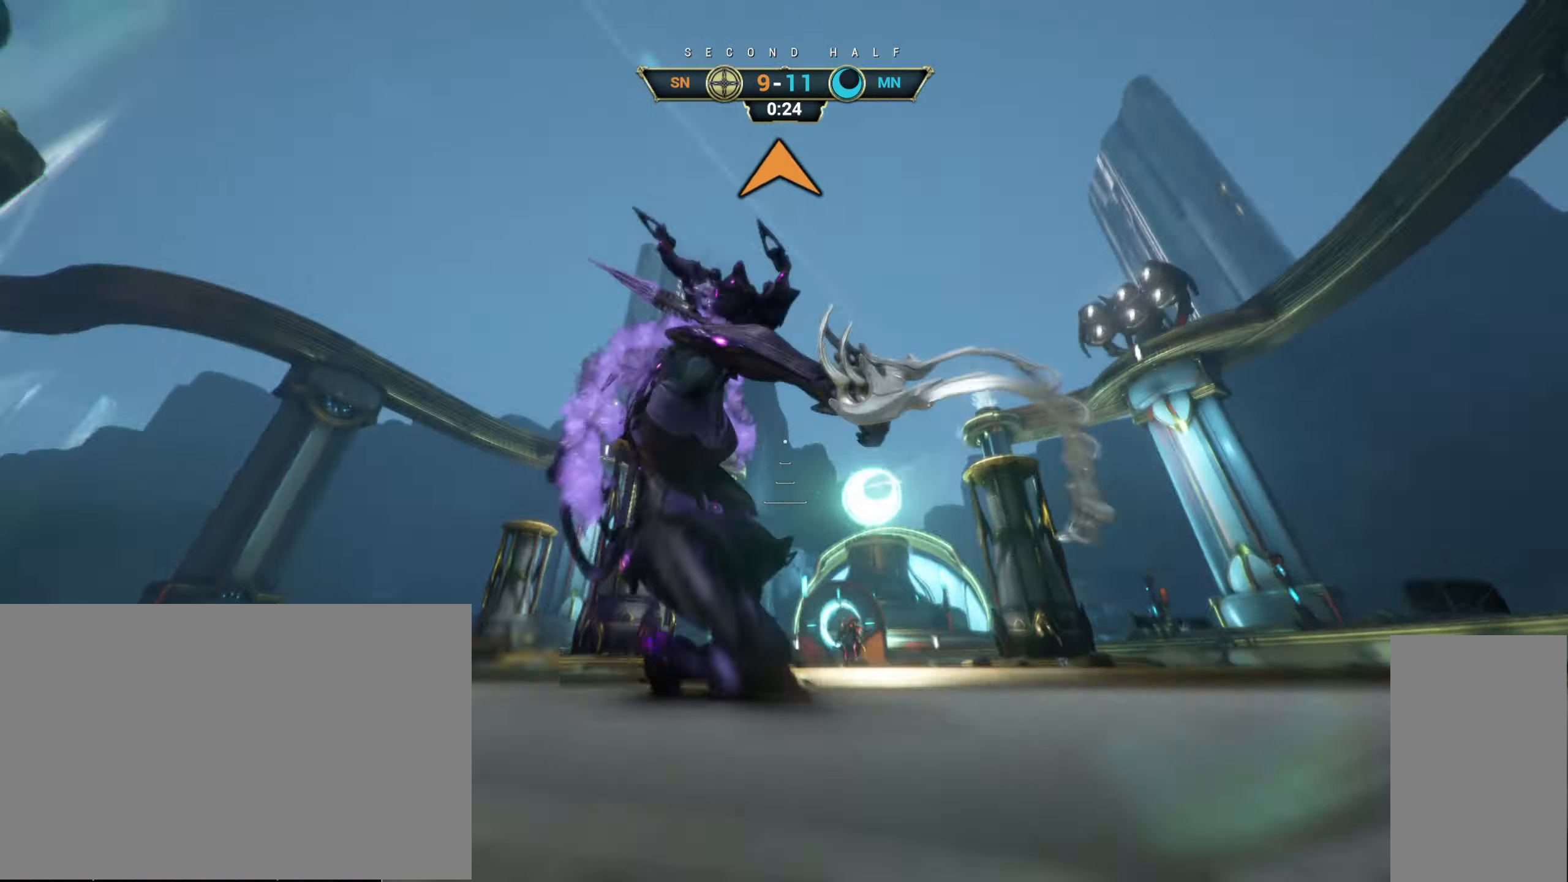
{"keys": ["w"], "mouse": [], "events": [[100, "ctrl", "up"], [100, "space", "down"], [150, "space", "up"], [217, "space", "down"], [284, "space", "up"]]}
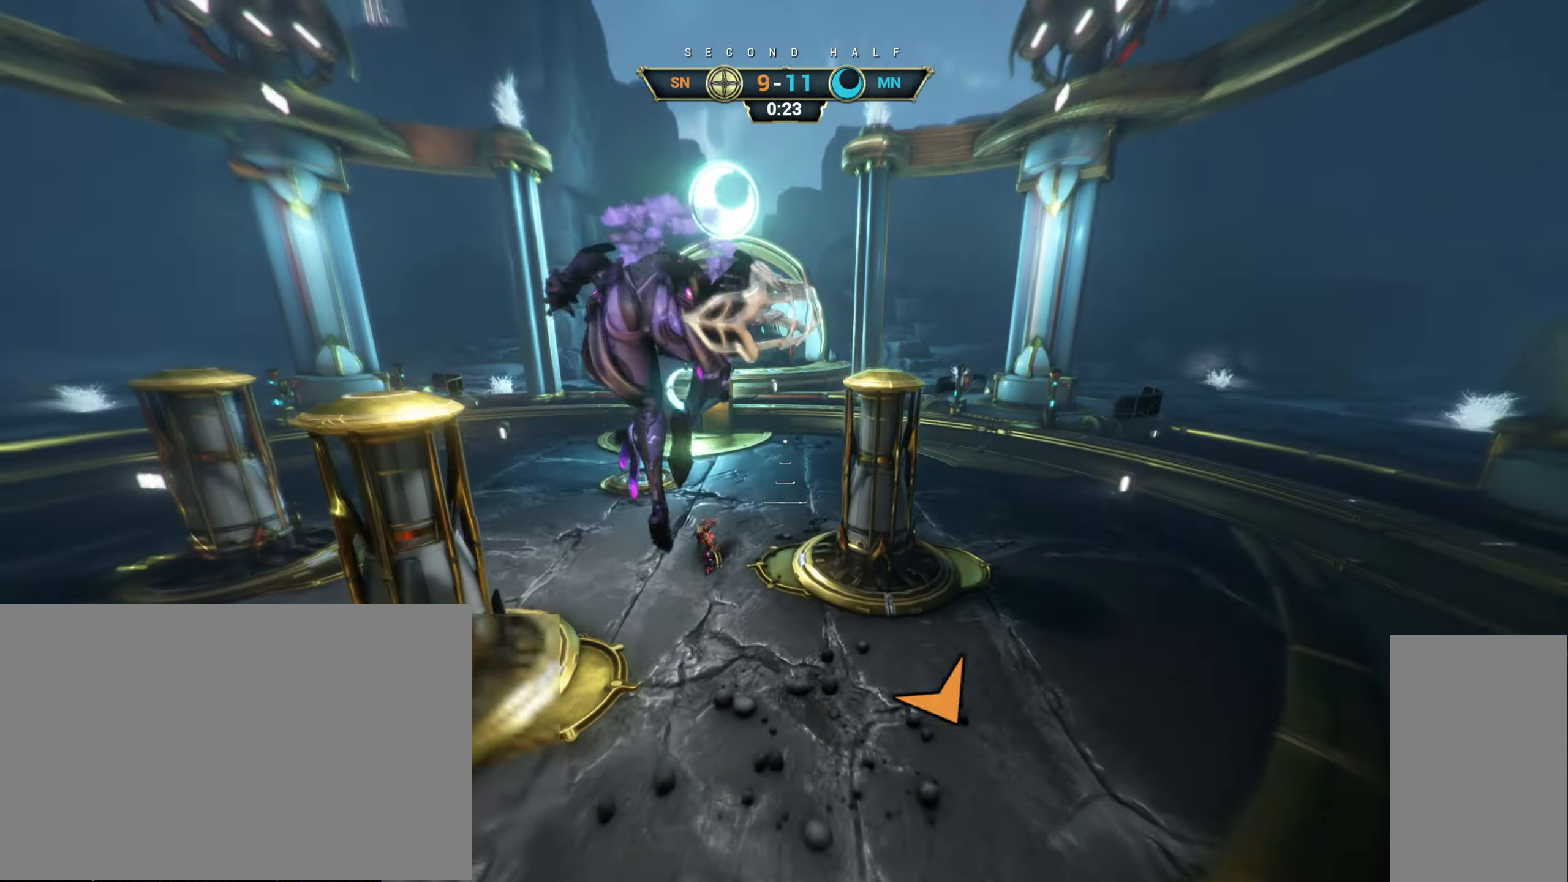
{"keys": ["w"], "mouse": [], "events": [[234, "mouse_right", "down"], [417, "mouse_right", "up"]]}
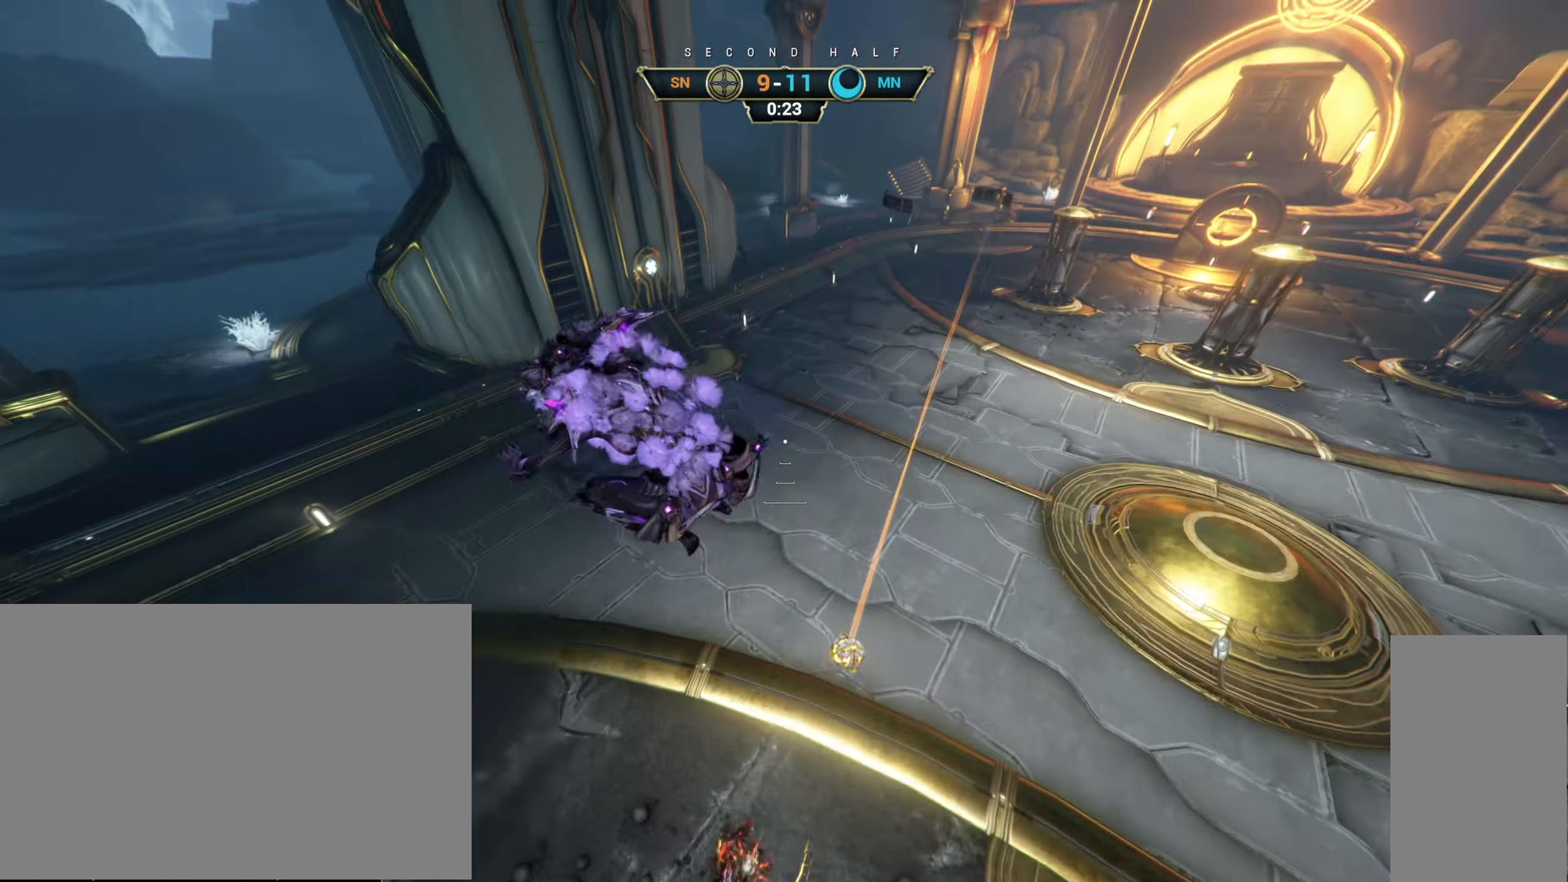
{"keys": ["w"], "mouse": [], "events": [[150, "e", "down"], [234, "e", "up"]]}
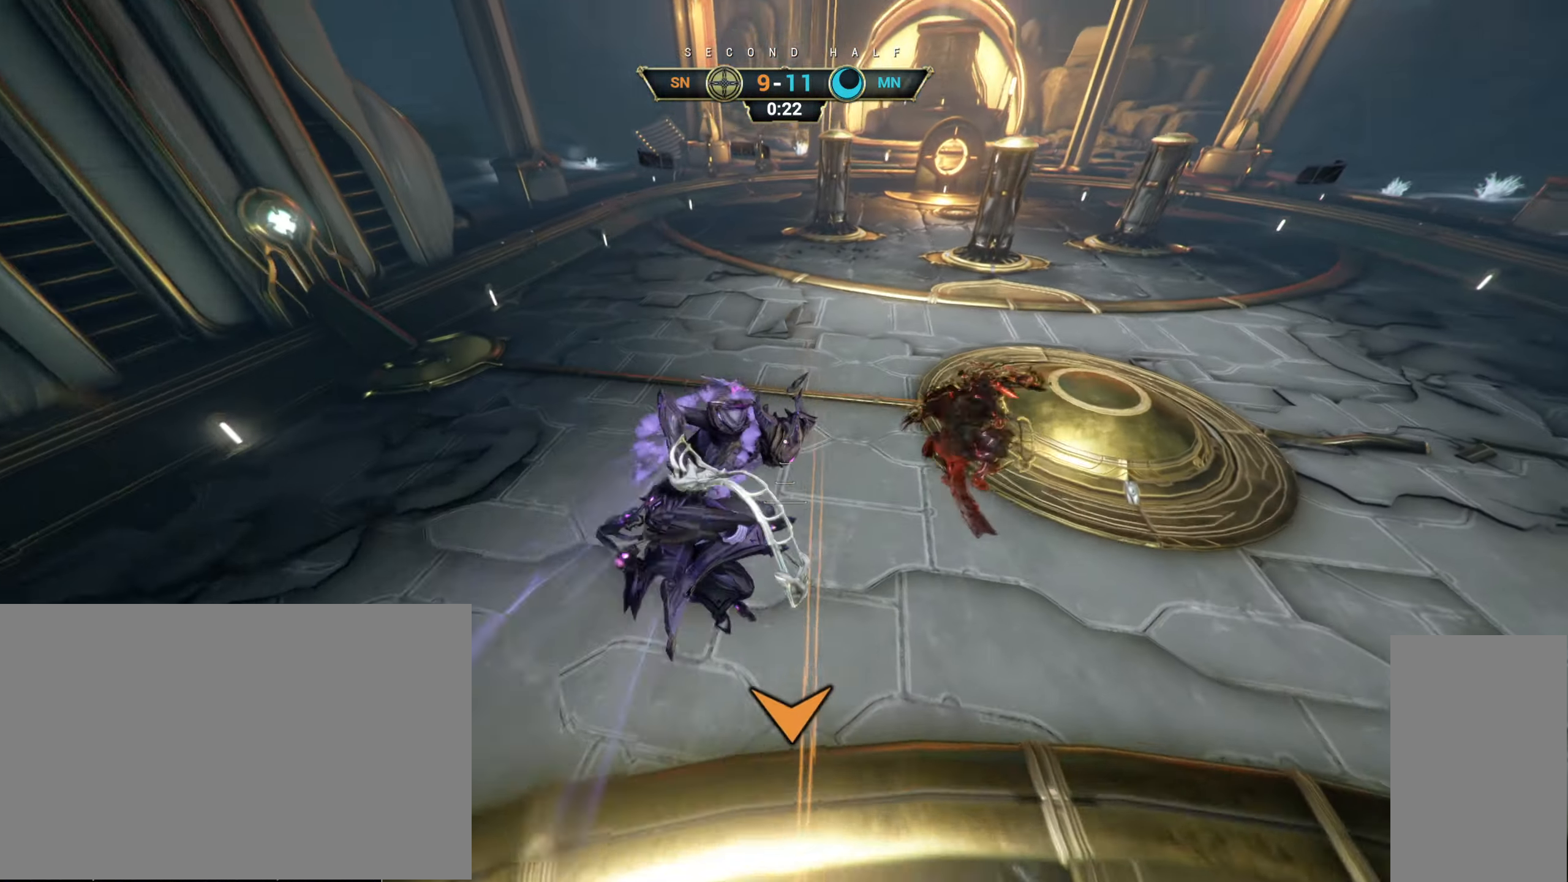
{"keys": ["w"], "mouse": [], "events": [[134, "mouse_right", "down"], [367, "mouse_right", "up"]]}
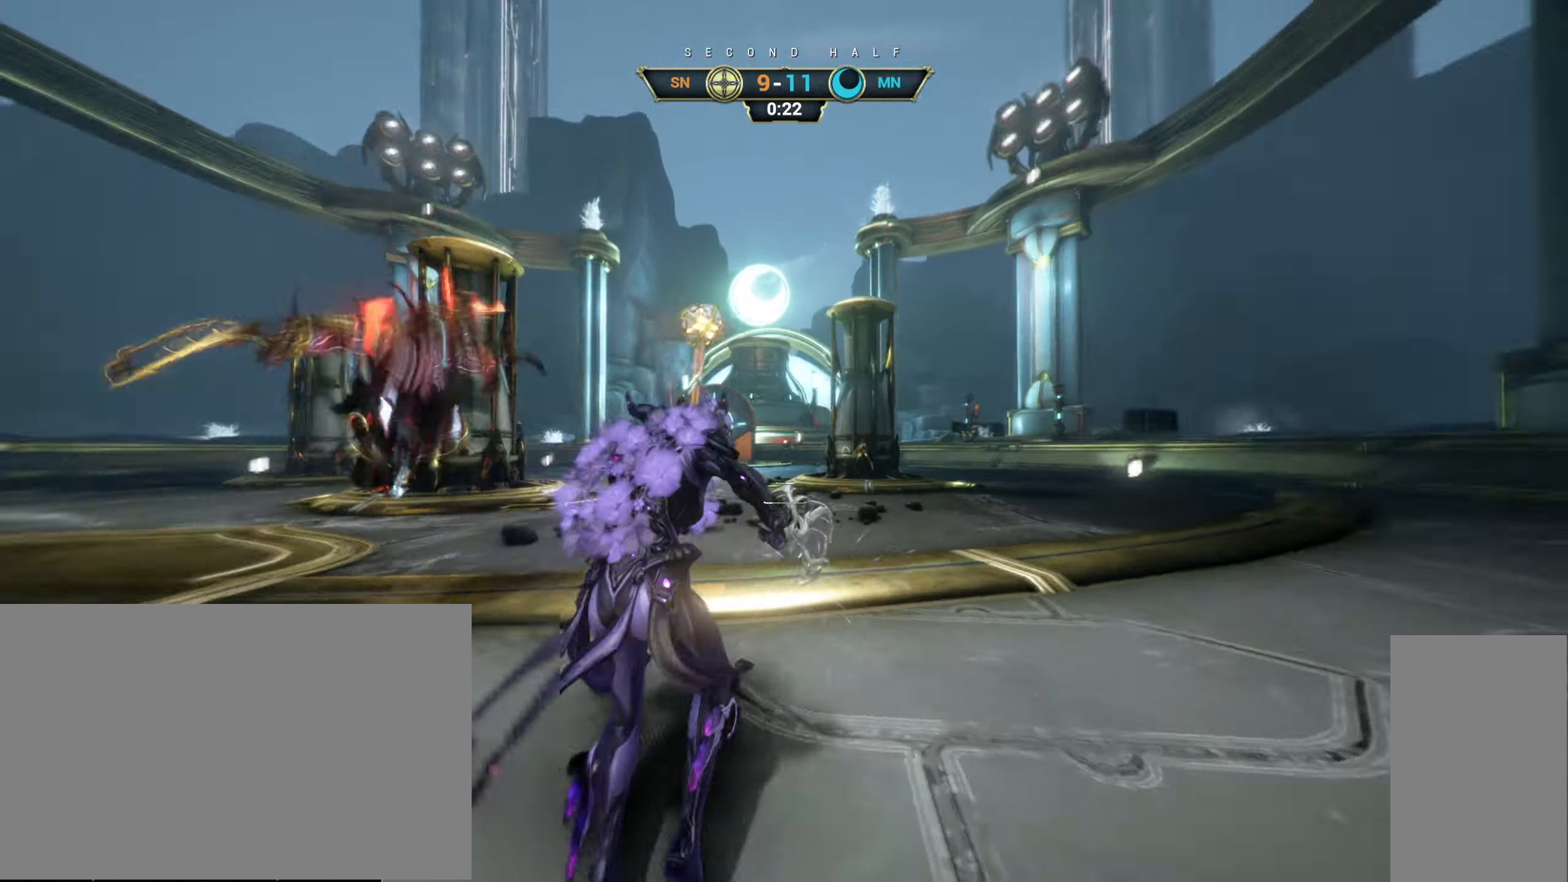
{"keys": ["a", "e", "w"], "mouse": ["right"], "events": [[84, "ctrl", "down"], [117, "space", "down"], [167, "space", "up"], [217, "ctrl", "up"], [250, "space", "down"], [317, "space", "up"], [334, "a", "down"], [417, "e", "down"], [434, "mouse_right", "down"]]}
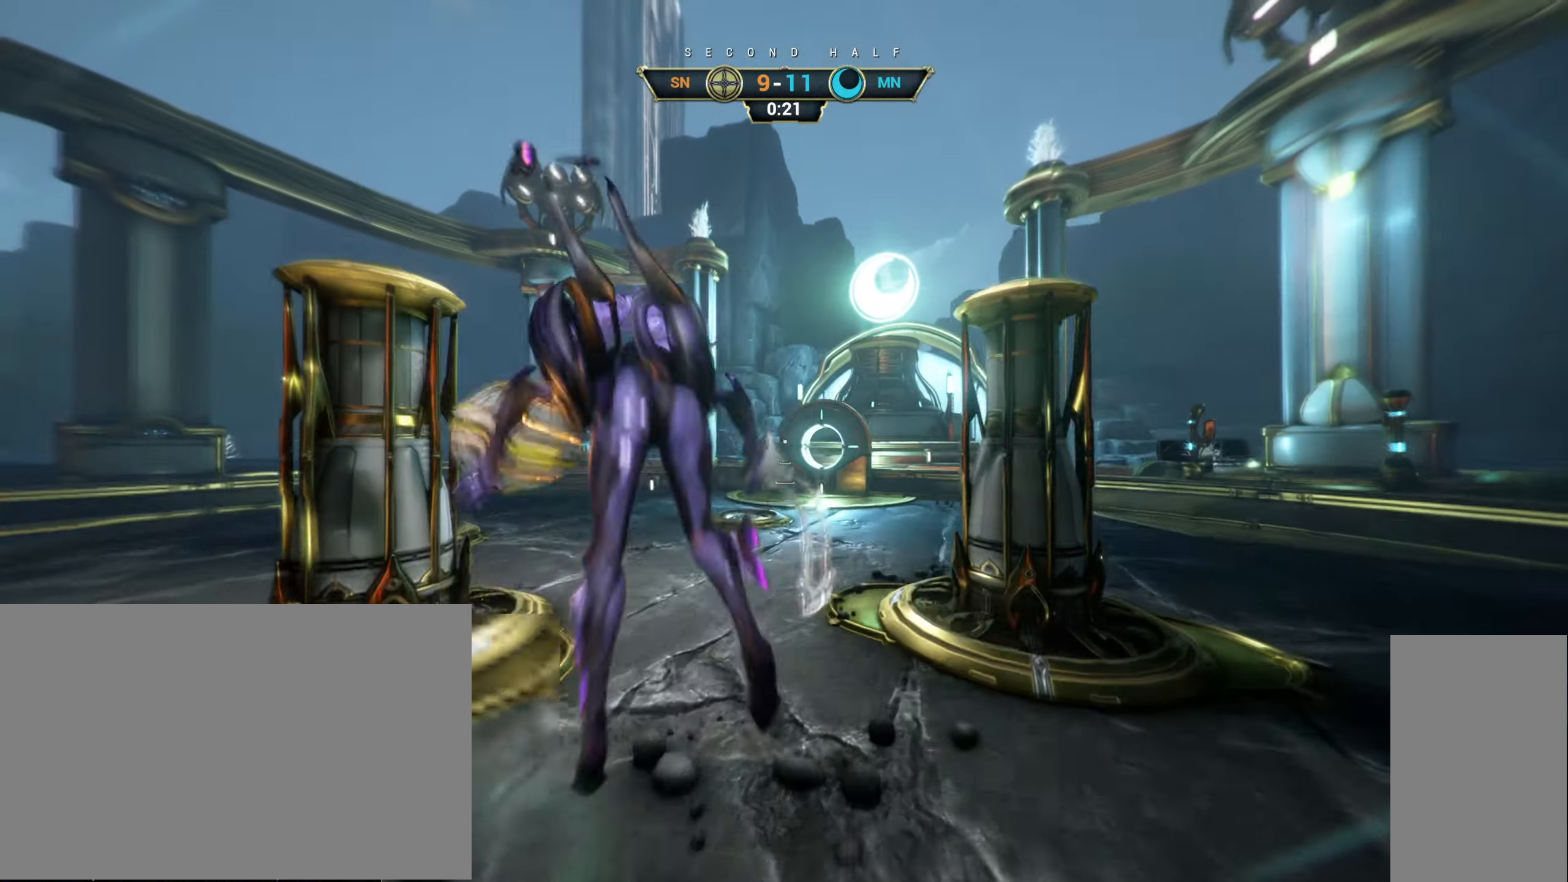
{"keys": ["a"], "mouse": [], "events": [[50, "e", "up"], [50, "mouse_right", "up"], [67, "w", "up"], [200, "s", "down"], [250, "d", "down"], [267, "a", "up"], [333, "a", "down"], [366, "d", "up"], [450, "s", "up"]]}
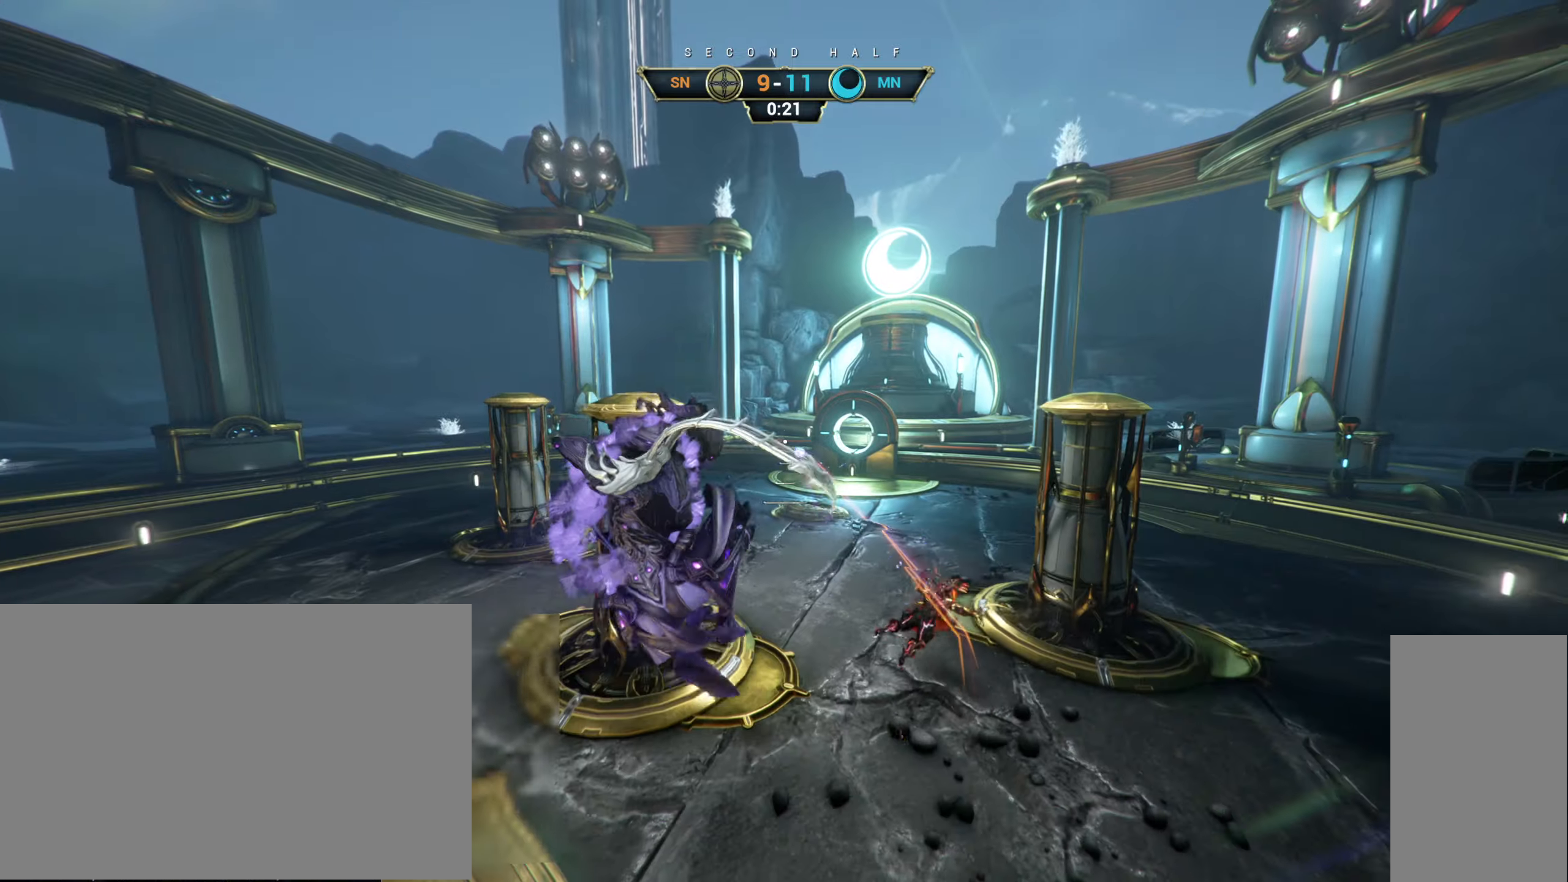
{"keys": ["a", "w"], "mouse": [], "events": [[316, "w", "down"]]}
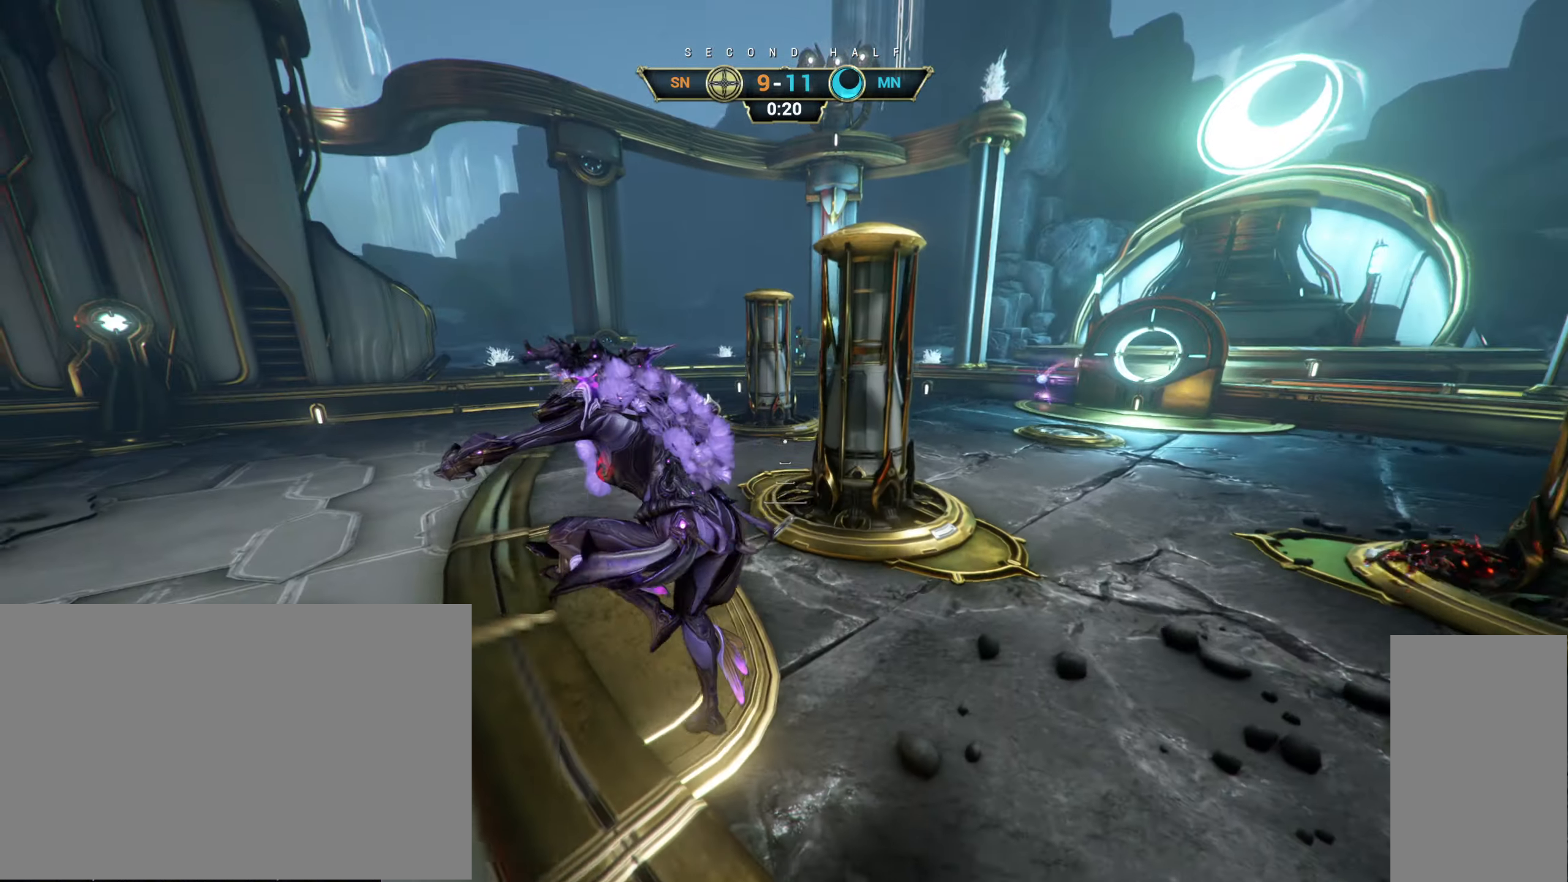
{"keys": ["shift", "space", "w"], "mouse": ["right"], "events": [[100, "ctrl", "down"], [183, "a", "up"], [250, "space", "down"], [333, "ctrl", "up"], [333, "space", "up"], [433, "shift", "down"], [433, "space", "down"], [500, "mouse_right", "down"]]}
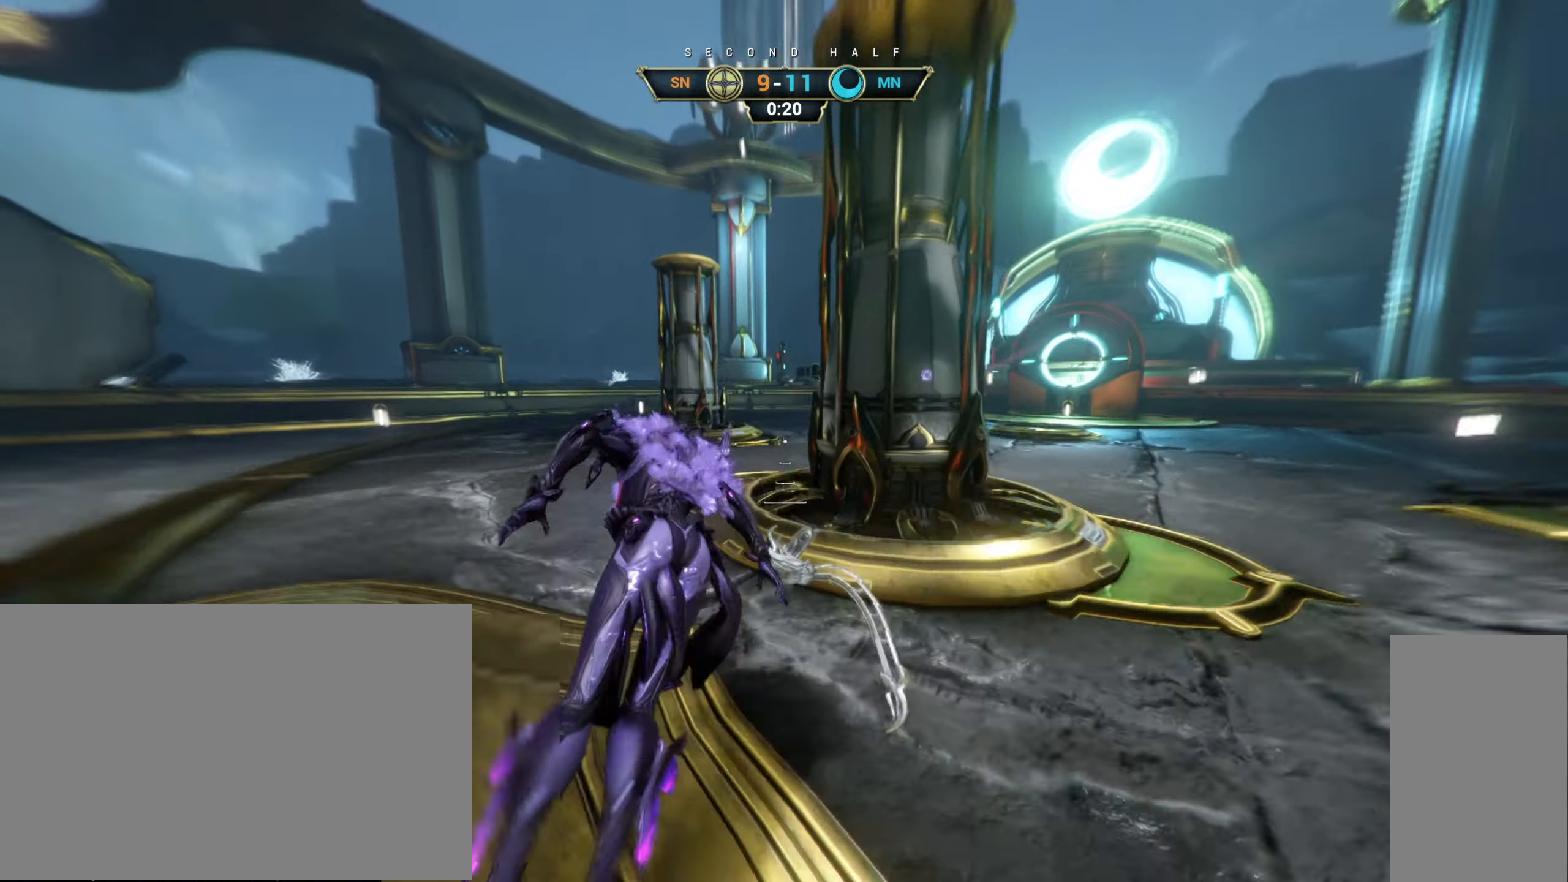
{"keys": ["d", "w"], "mouse": [], "events": [[16, "shift", "up"], [33, "space", "up"], [66, "mouse_right", "up"], [166, "d", "down"]]}
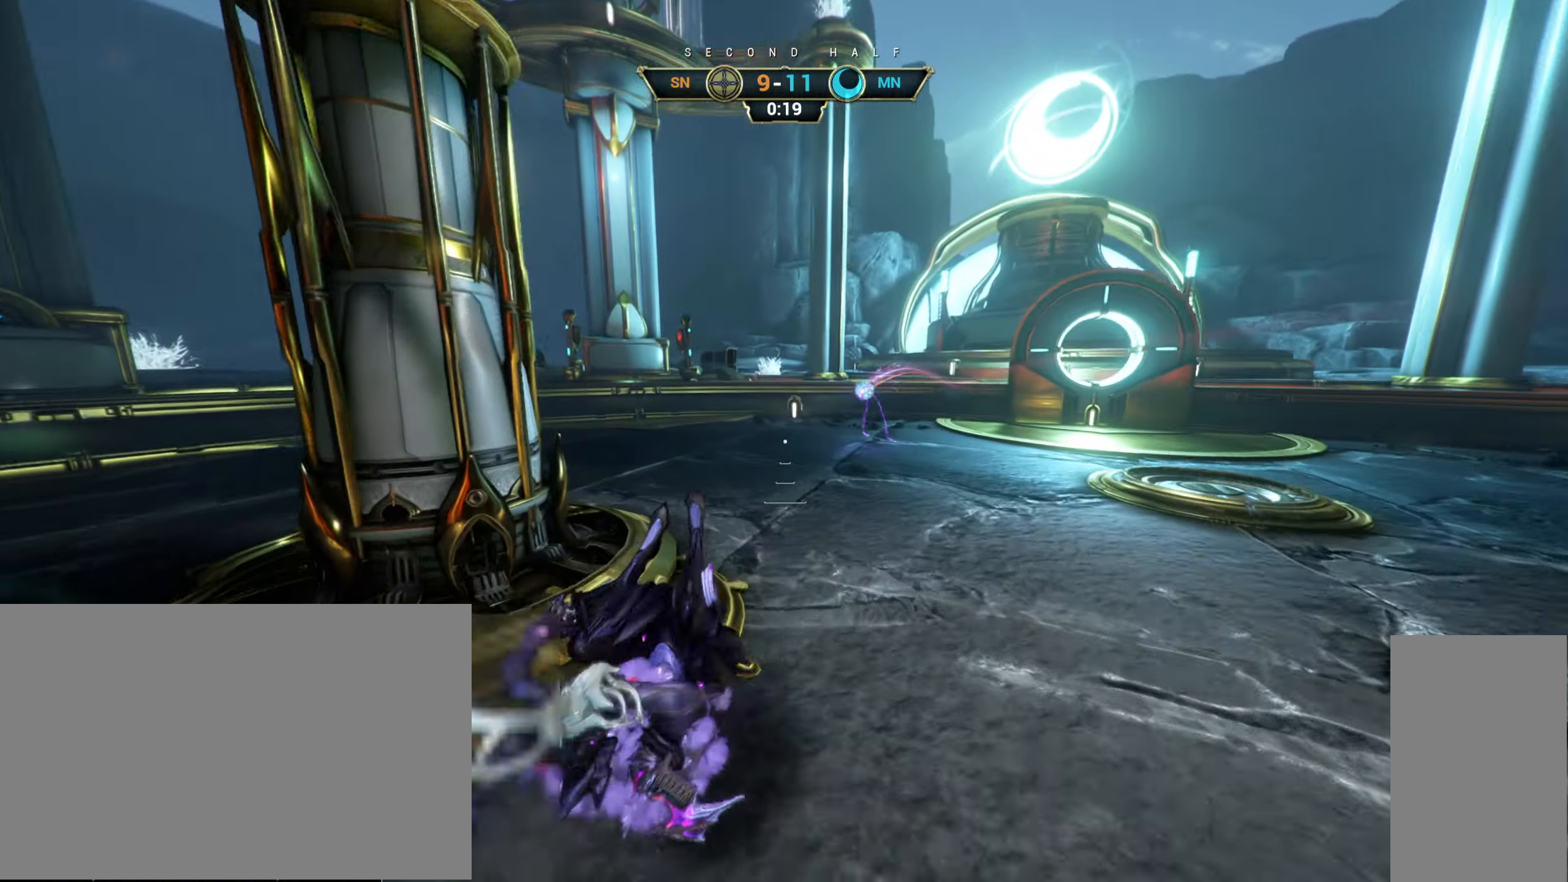
{"keys": ["w"], "mouse": [], "events": [[183, "d", "up"]]}
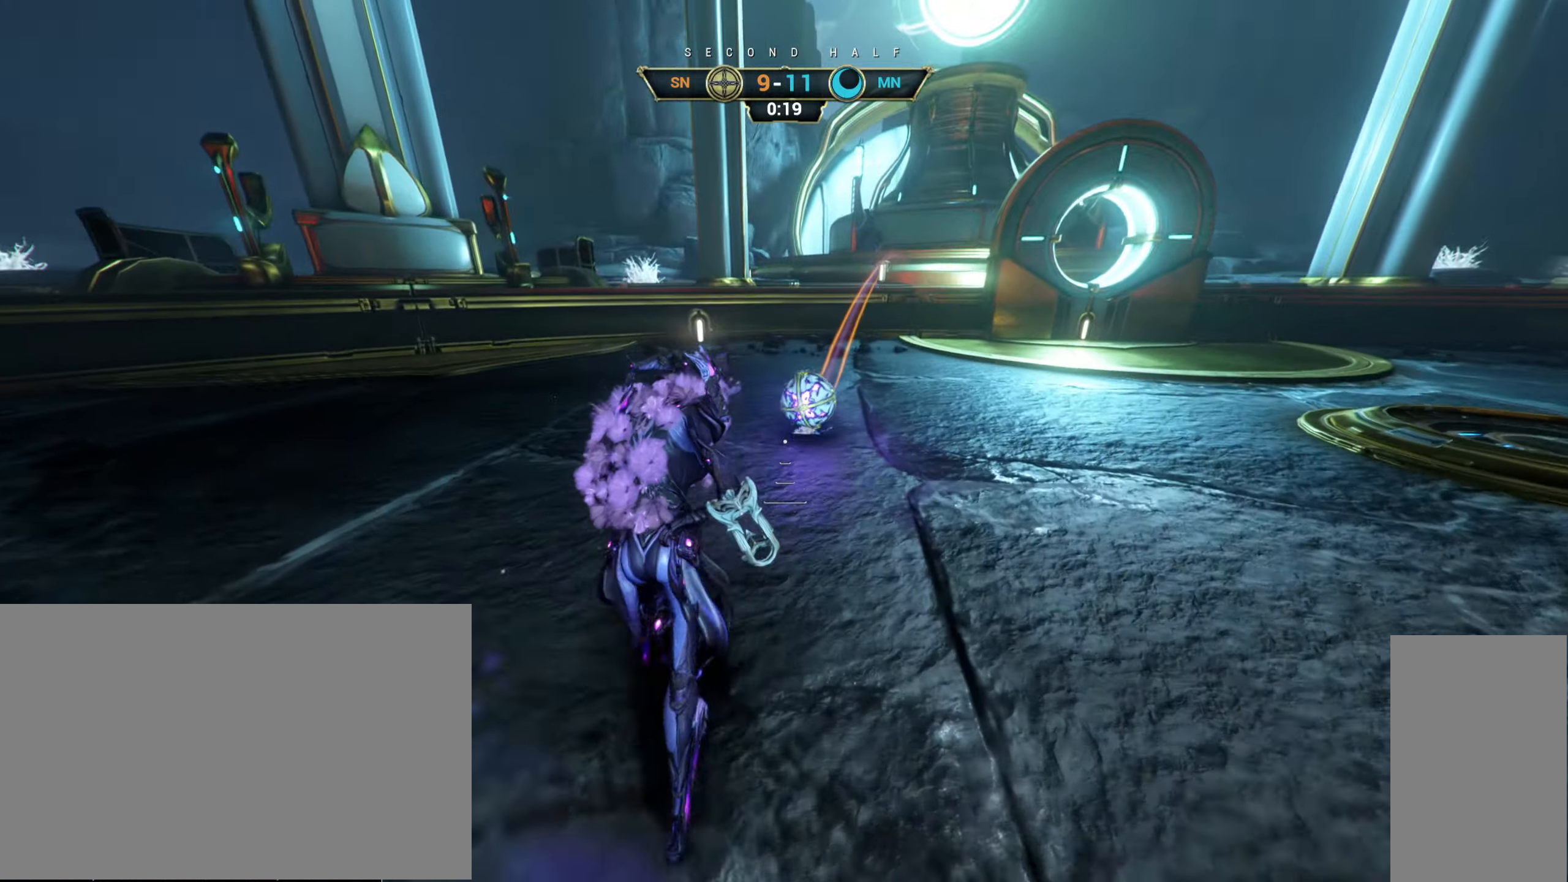
{"keys": ["a", "s"], "mouse": [], "events": [[50, "w", "up"], [83, "mouse_right", "down"], [300, "mouse_right", "up"], [300, "s", "down"], [350, "space", "down"], [433, "space", "up"], [466, "a", "down"]]}
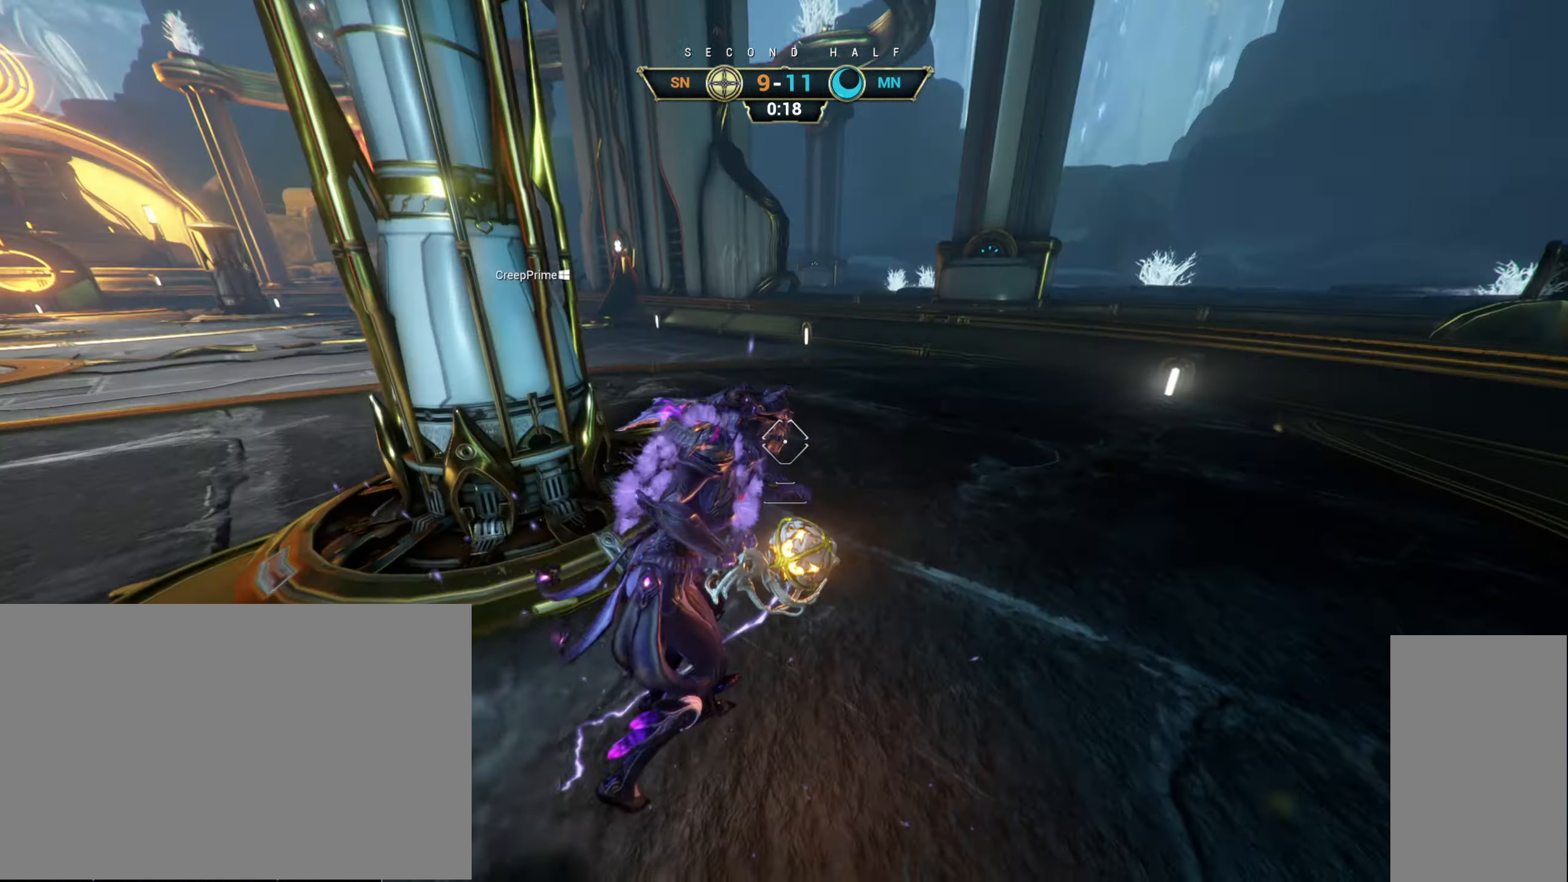
{"keys": ["w"], "mouse": [], "events": [[100, "s", "up"], [250, "w", "down"], [316, "mouse_left", "down"], [366, "a", "up"], [416, "mouse_left", "up"]]}
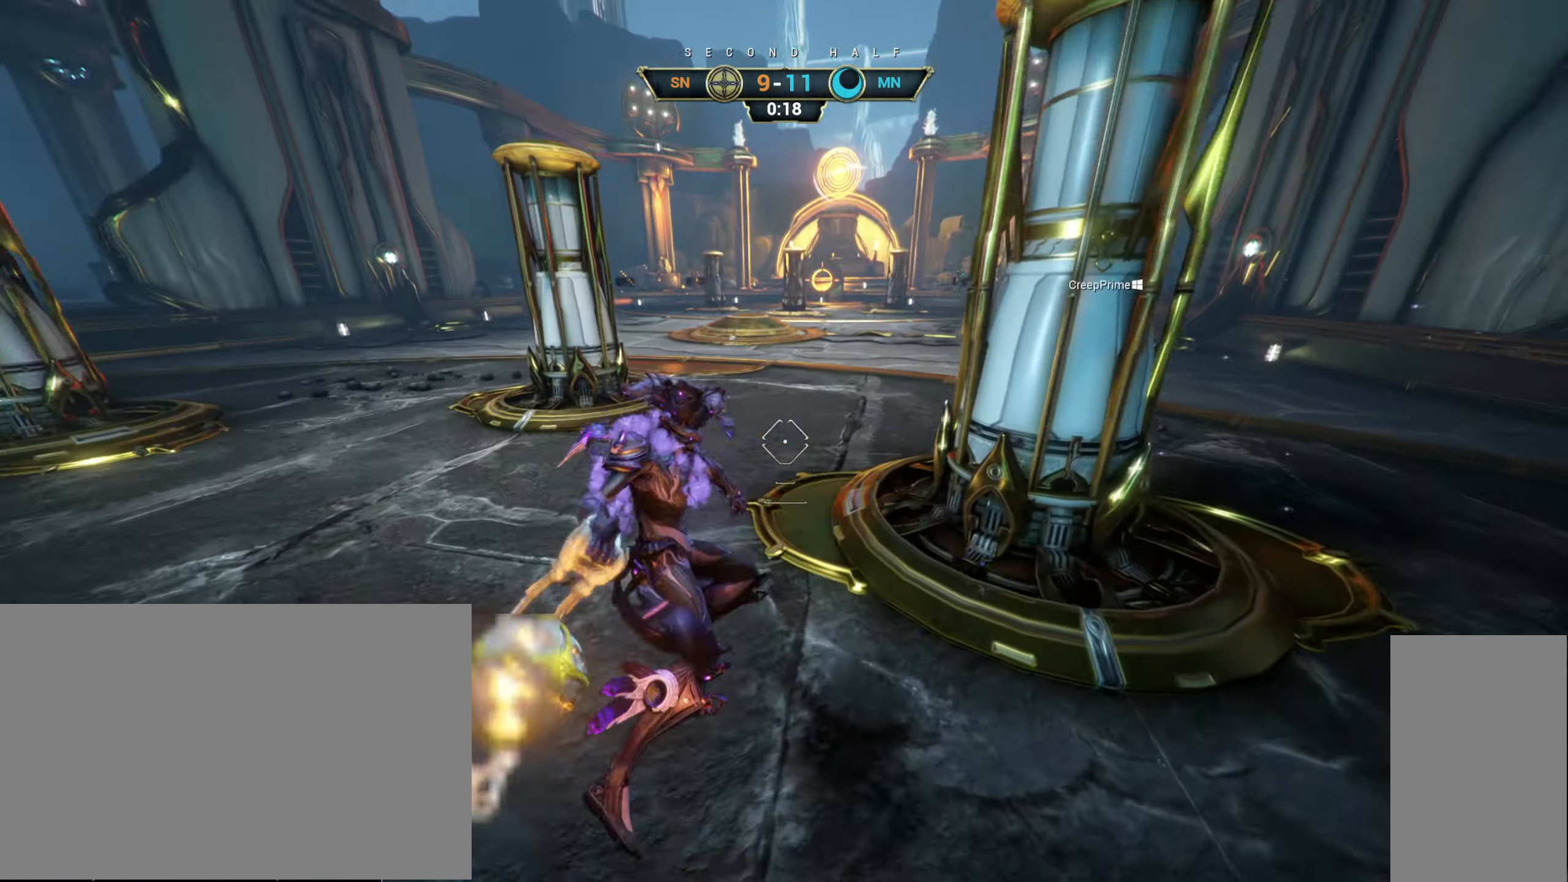
{"keys": ["shift", "w"], "mouse": ["right"], "events": [[200, "ctrl", "down"], [316, "space", "down"], [350, "ctrl", "up"], [383, "space", "up"], [416, "shift", "down"], [433, "mouse_right", "down"]]}
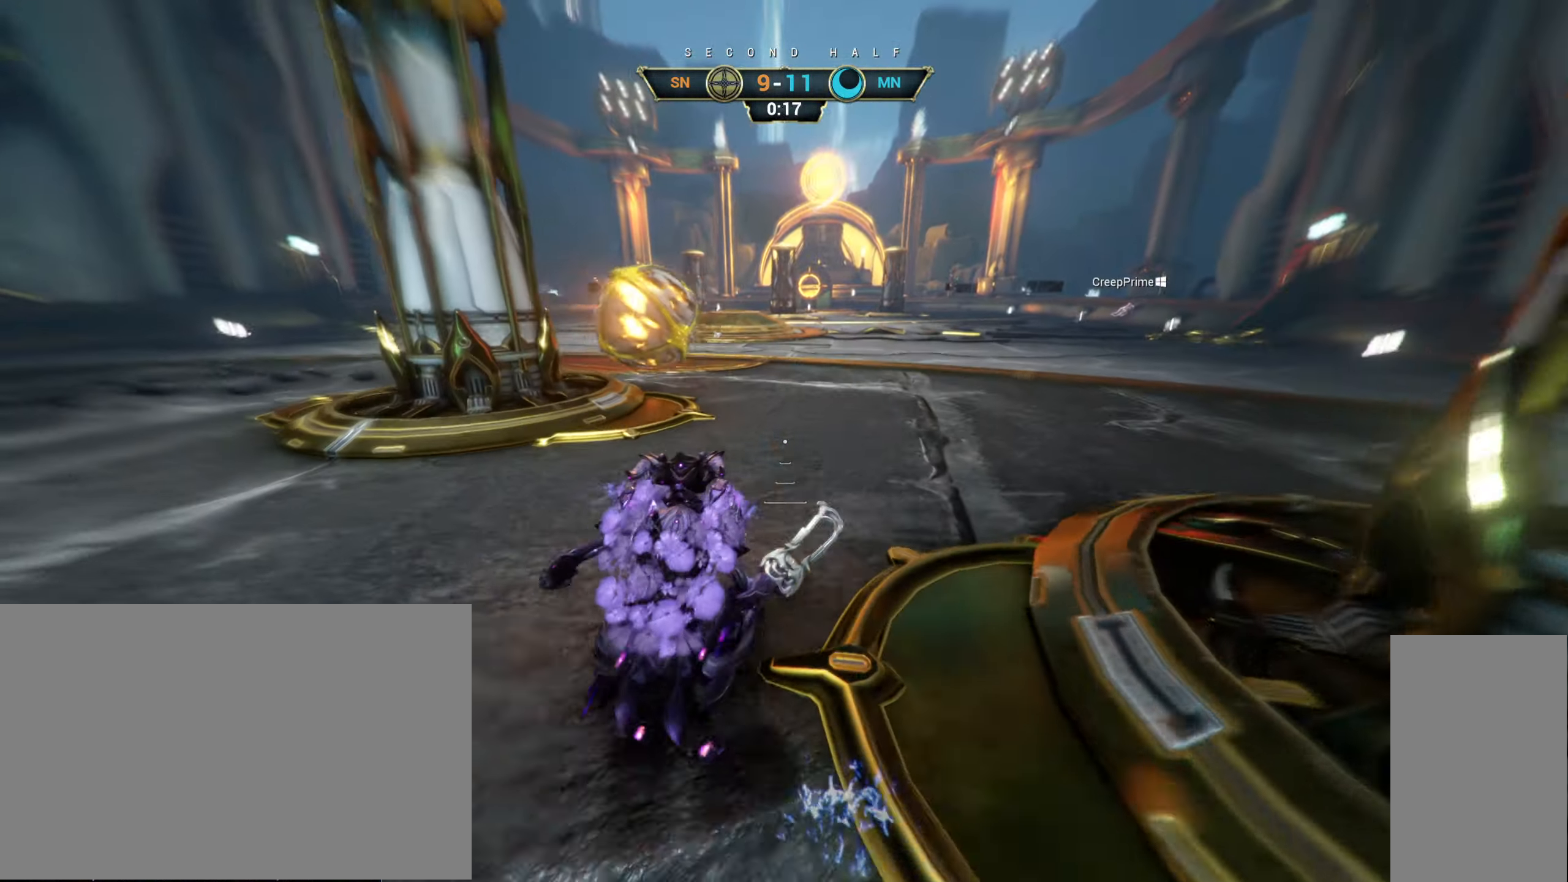
{"keys": ["d"], "mouse": [], "events": [[16, "shift", "up"], [66, "mouse_right", "up"], [100, "space", "down"], [166, "mouse_right", "down"], [183, "space", "up"], [433, "d", "down"], [433, "mouse_right", "up"], [450, "w", "up"]]}
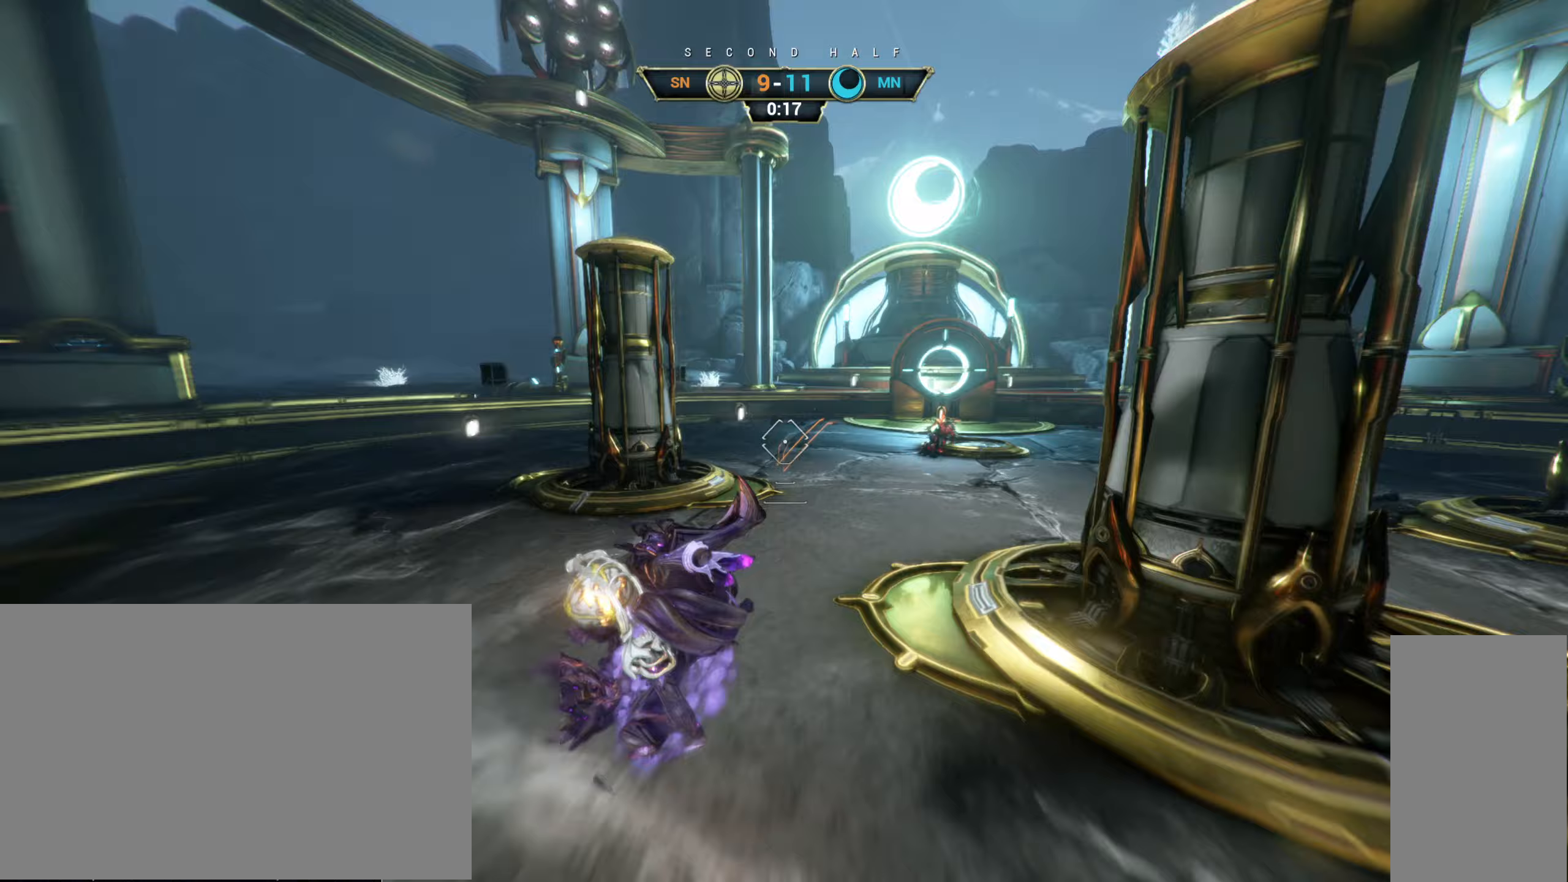
{"keys": ["d", "s"], "mouse": [], "events": [[50, "s", "down"]]}
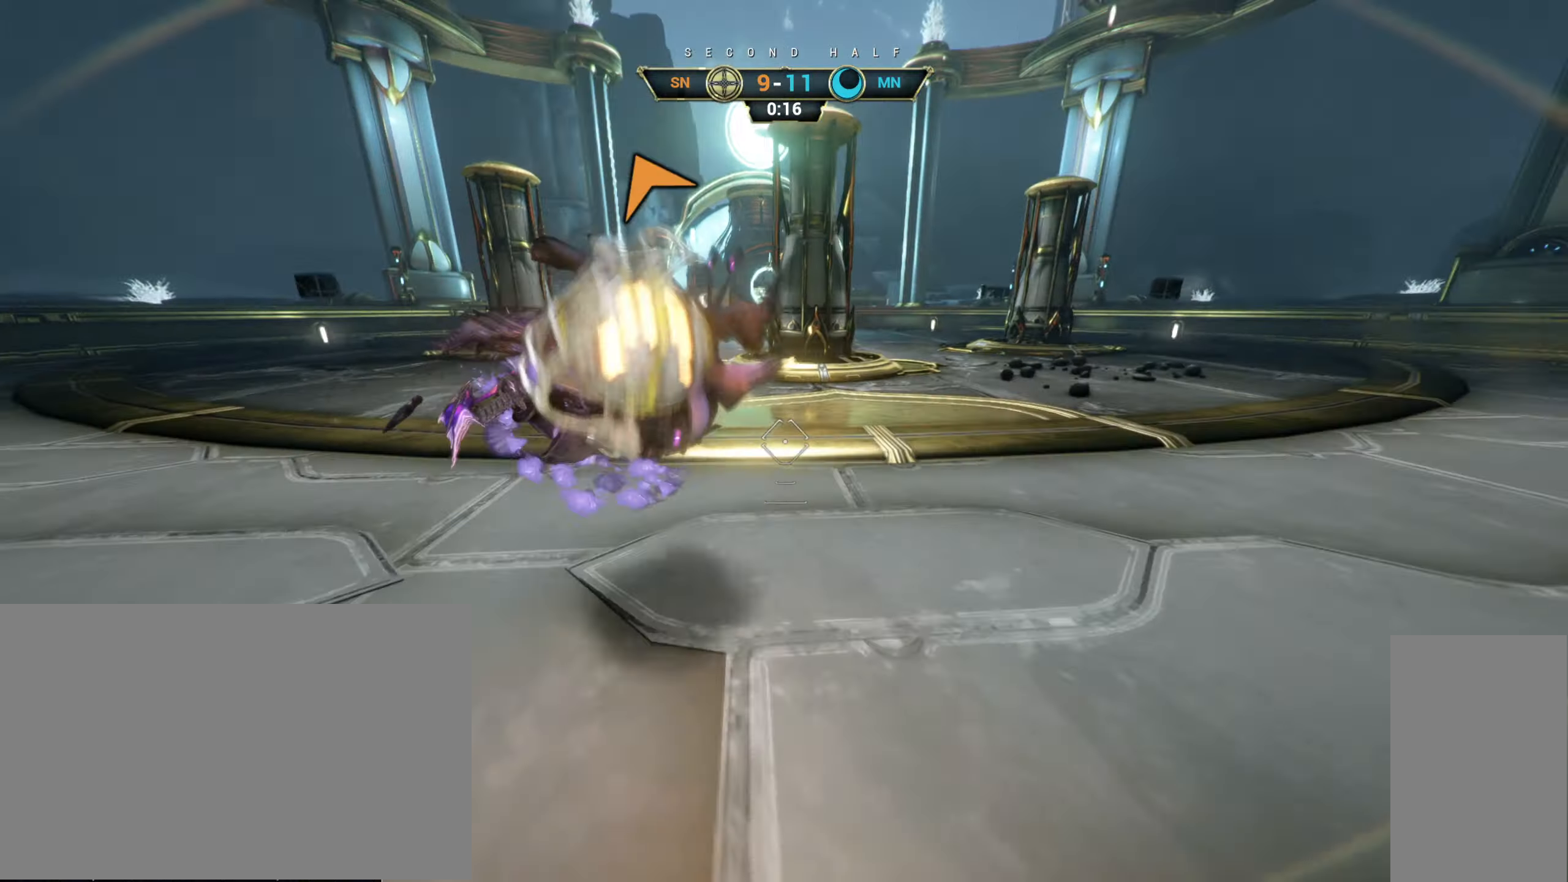
{"keys": ["a", "space"], "mouse": [], "events": [[33, "space", "down"], [117, "space", "up"], [233, "s", "up"], [350, "space", "down"], [367, "a", "down"], [367, "d", "up"], [400, "space", "up"], [467, "space", "down"]]}